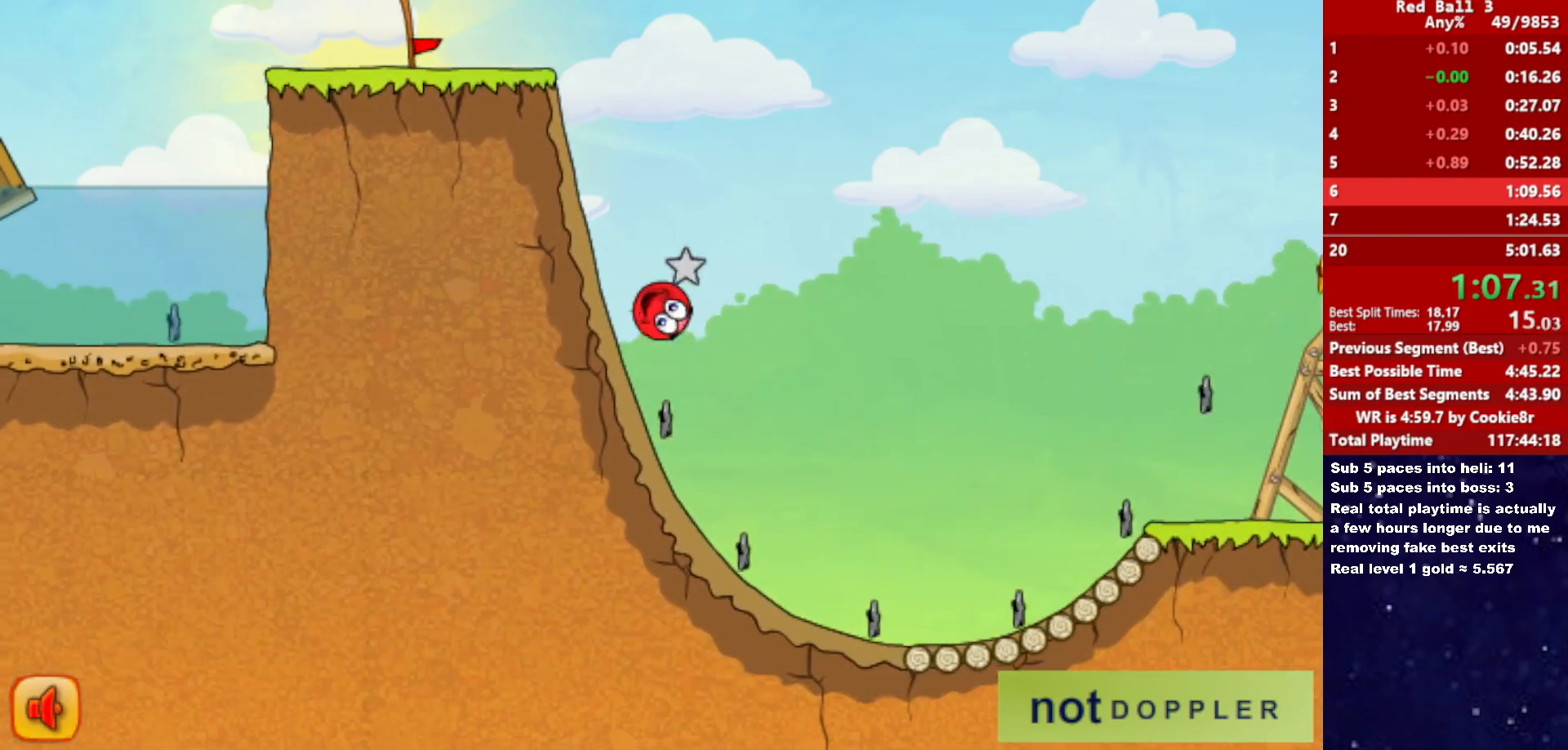
Gameplay with keyboard; each line is a JSON object with the keys held at the frame after it. "events" lists presses ("down") and releases ("up") of "down", "left", "p", "r", "right" and "up" between this image and that frame as [ms after this image, input, new state], when the widget could be followed in between. No other keys are recorded. Mouse input is not recorded.
{"keys": ["right", "up"], "events": [[333, "up", "down"]]}
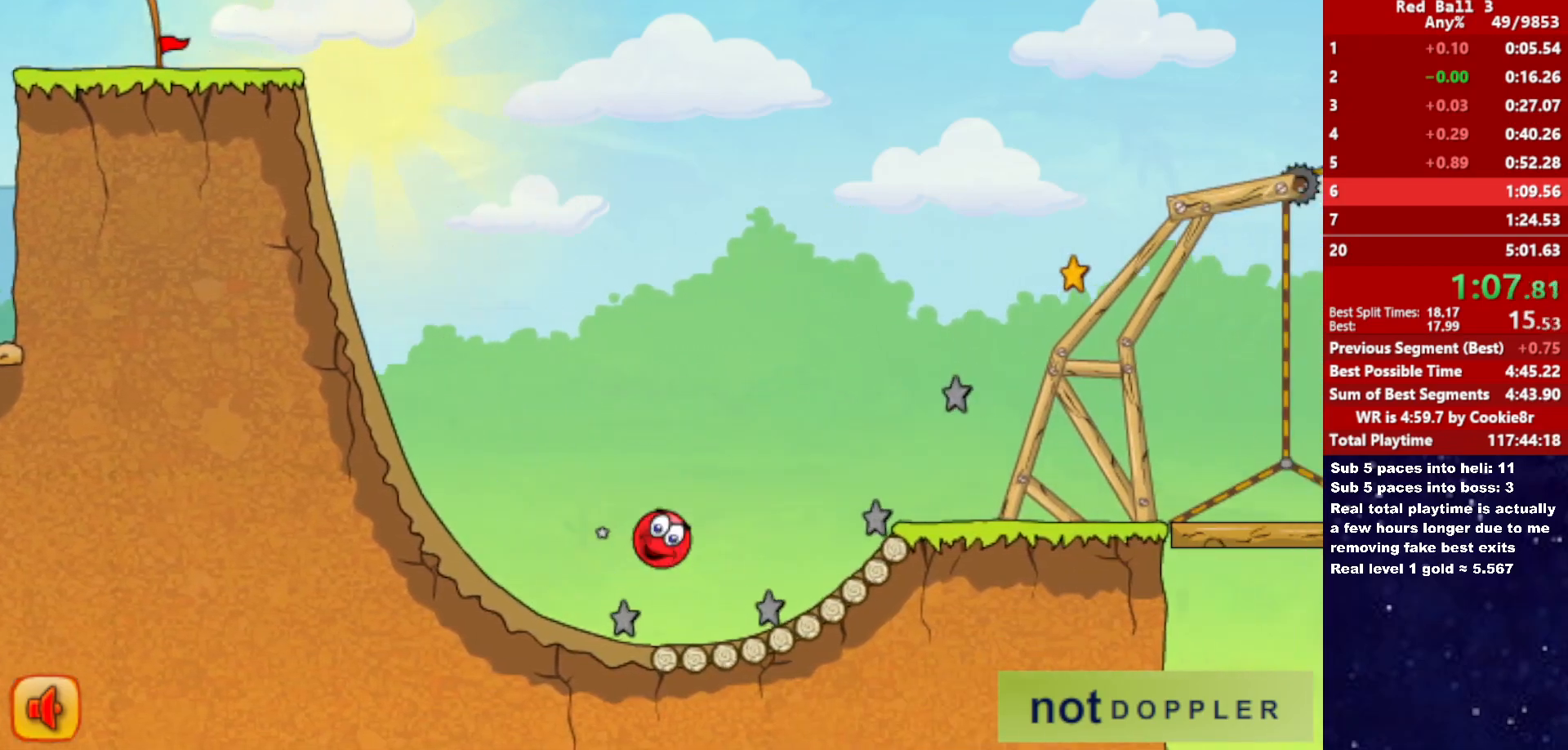
{"keys": ["right"], "events": [[217, "up", "up"]]}
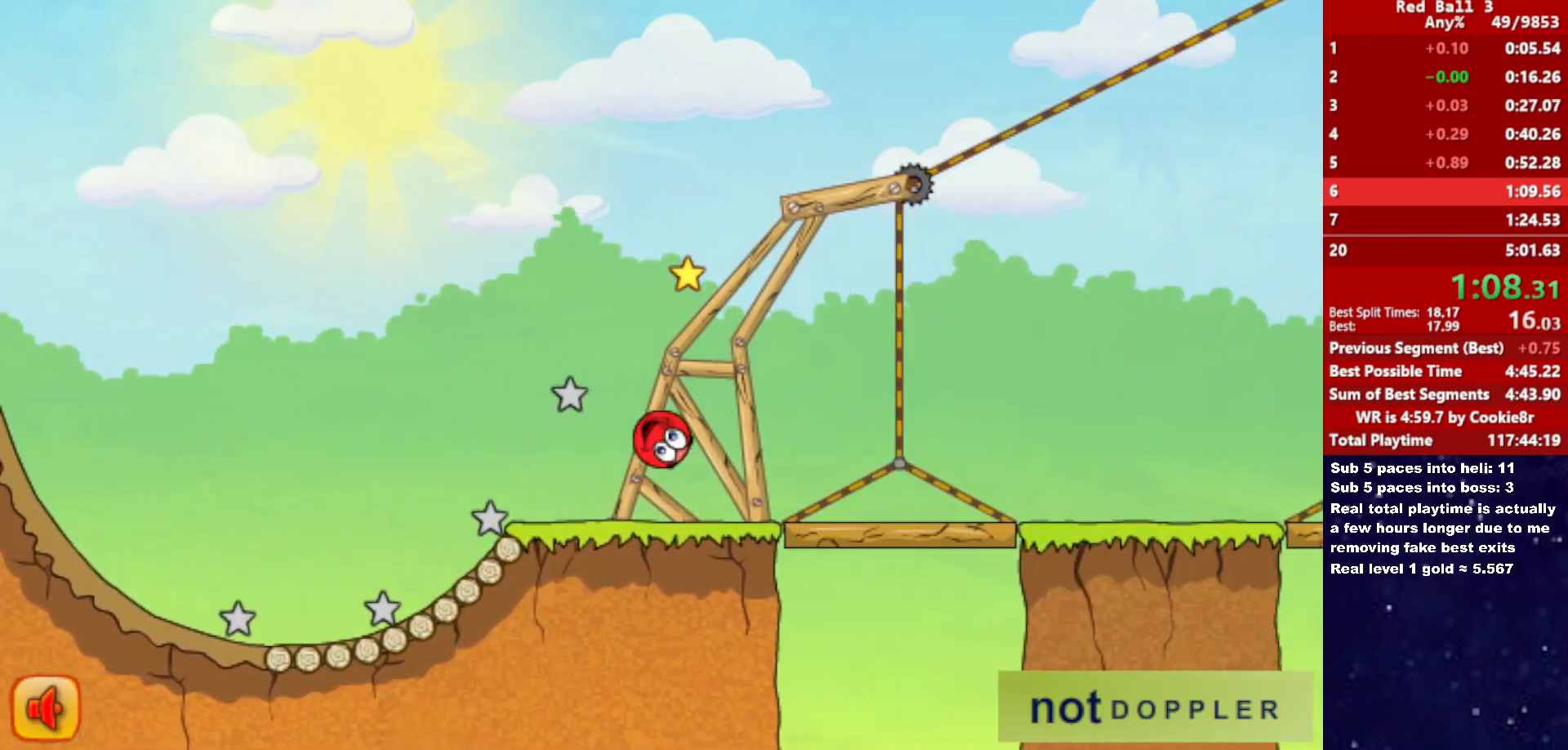
{"keys": ["right", "up"], "events": [[417, "up", "down"]]}
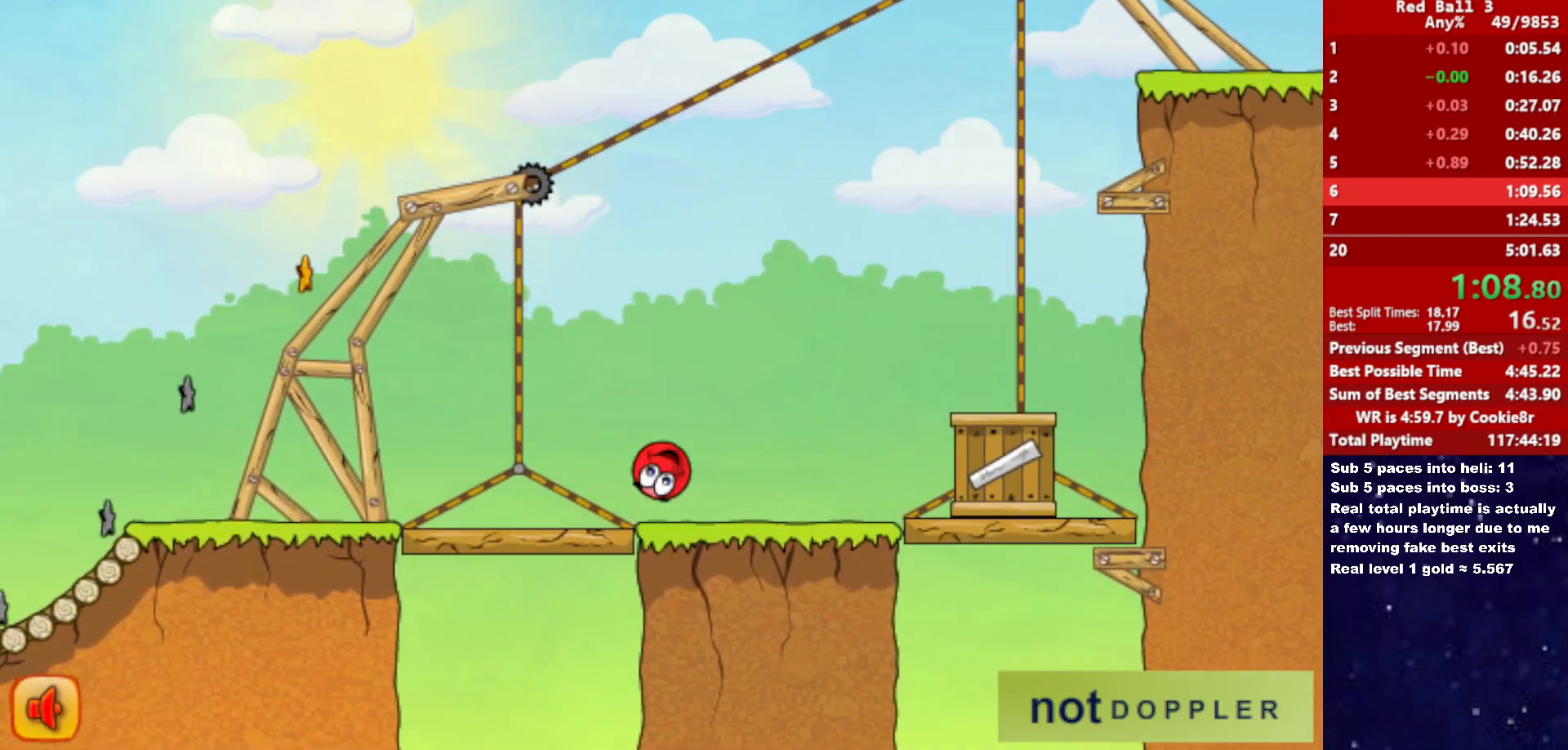
{"keys": ["right", "up"], "events": []}
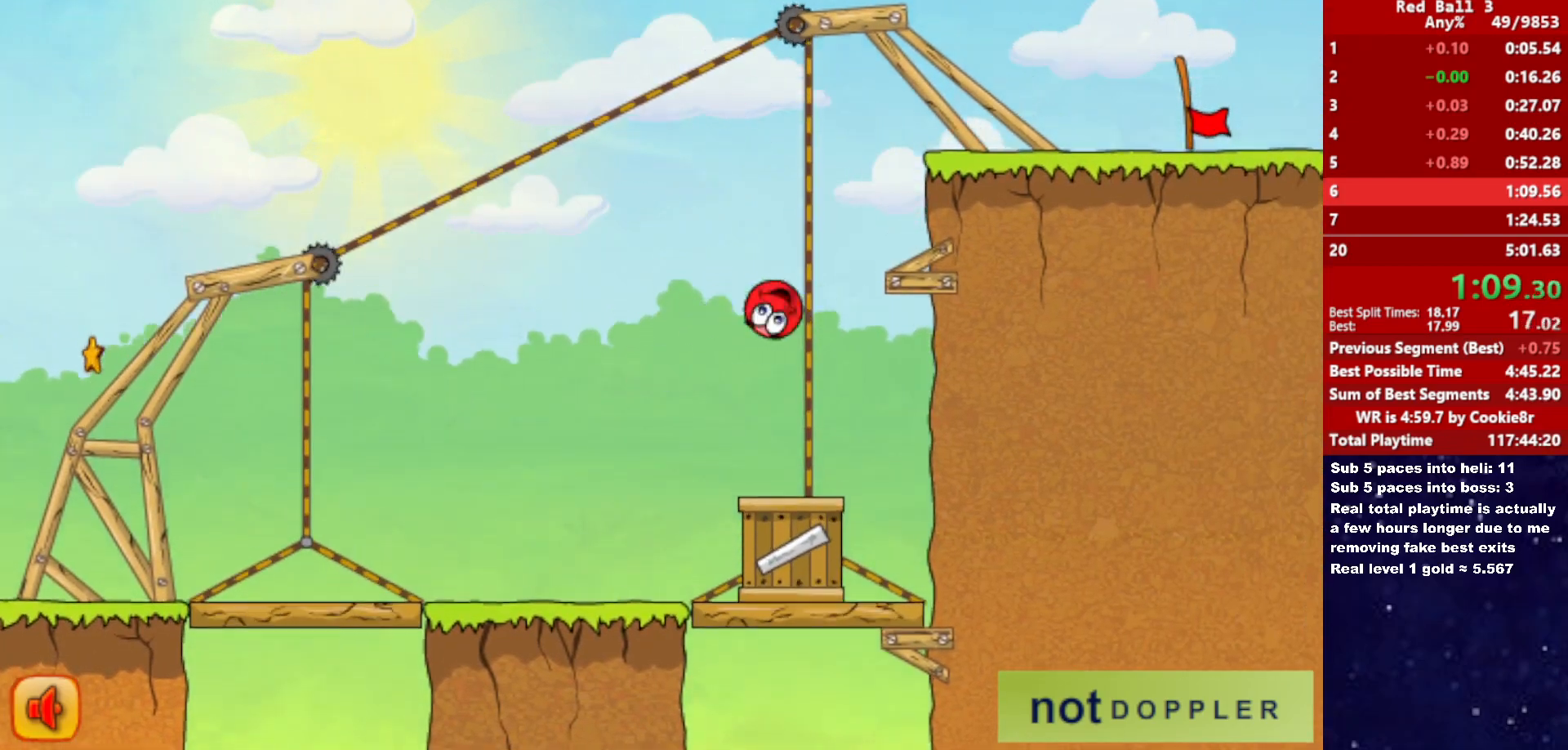
{"keys": ["right"], "events": [[117, "left", "down"], [133, "right", "up"], [183, "left", "up"], [200, "right", "down"], [450, "up", "up"]]}
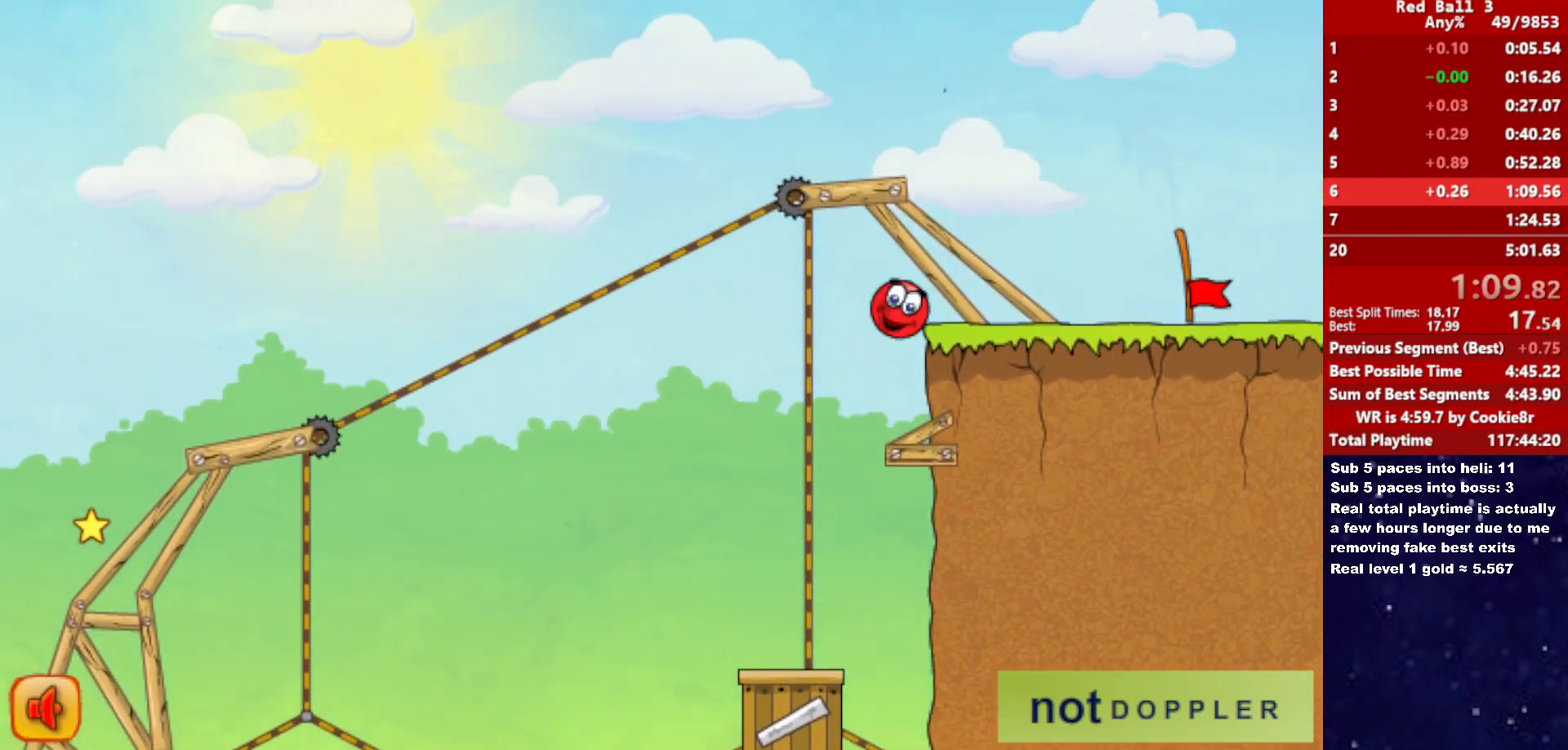
{"keys": ["right"], "events": []}
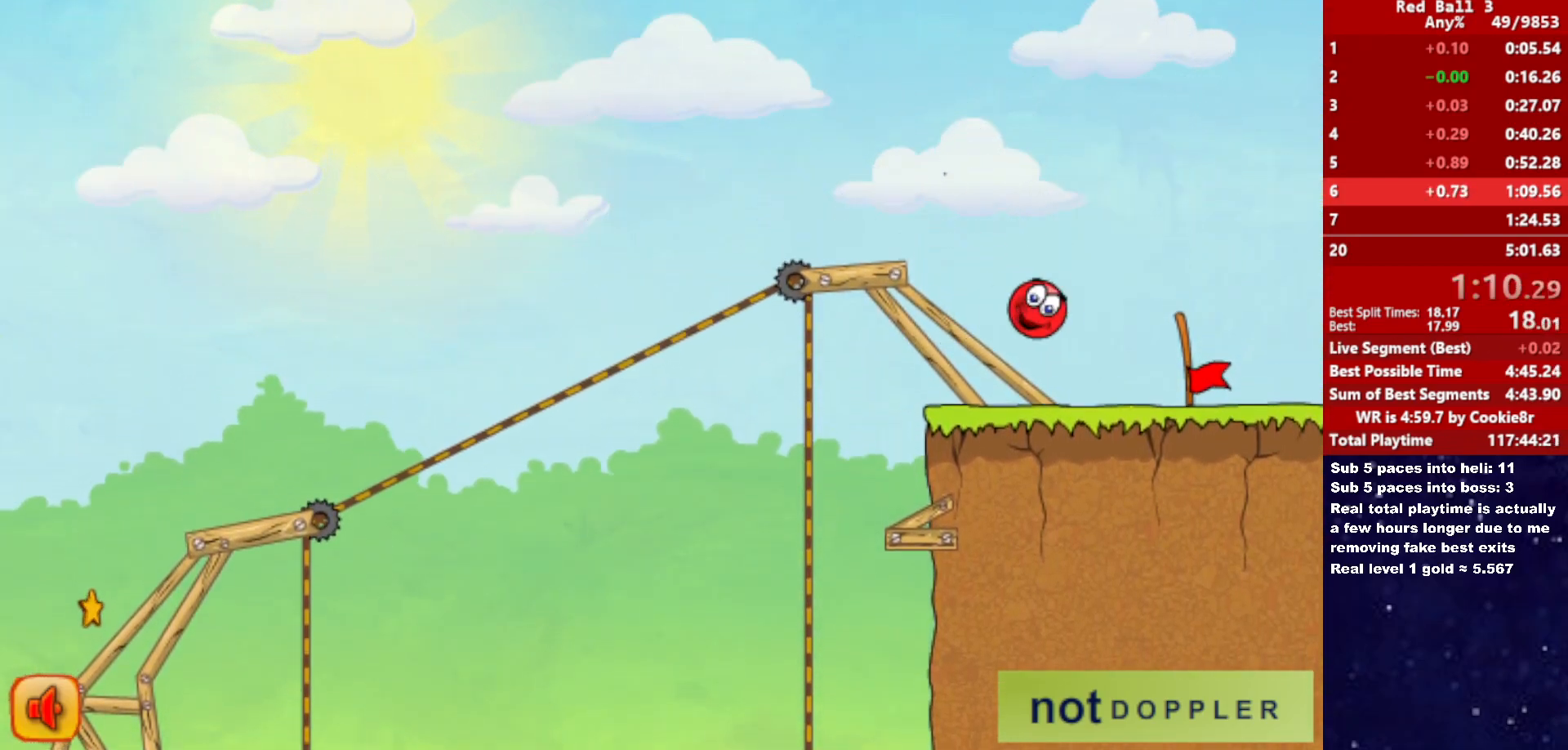
{"keys": ["right"], "events": []}
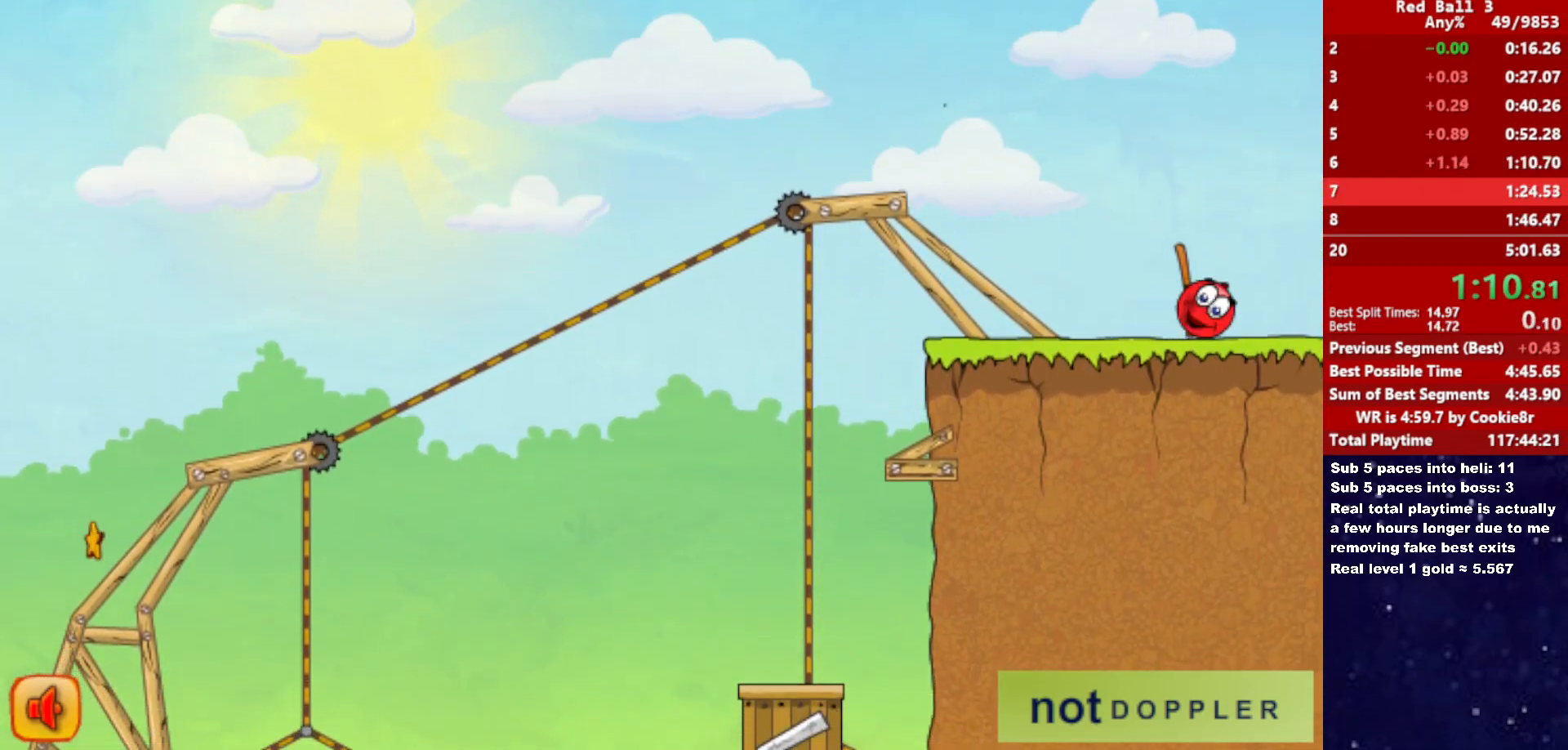
{"keys": ["right"], "events": []}
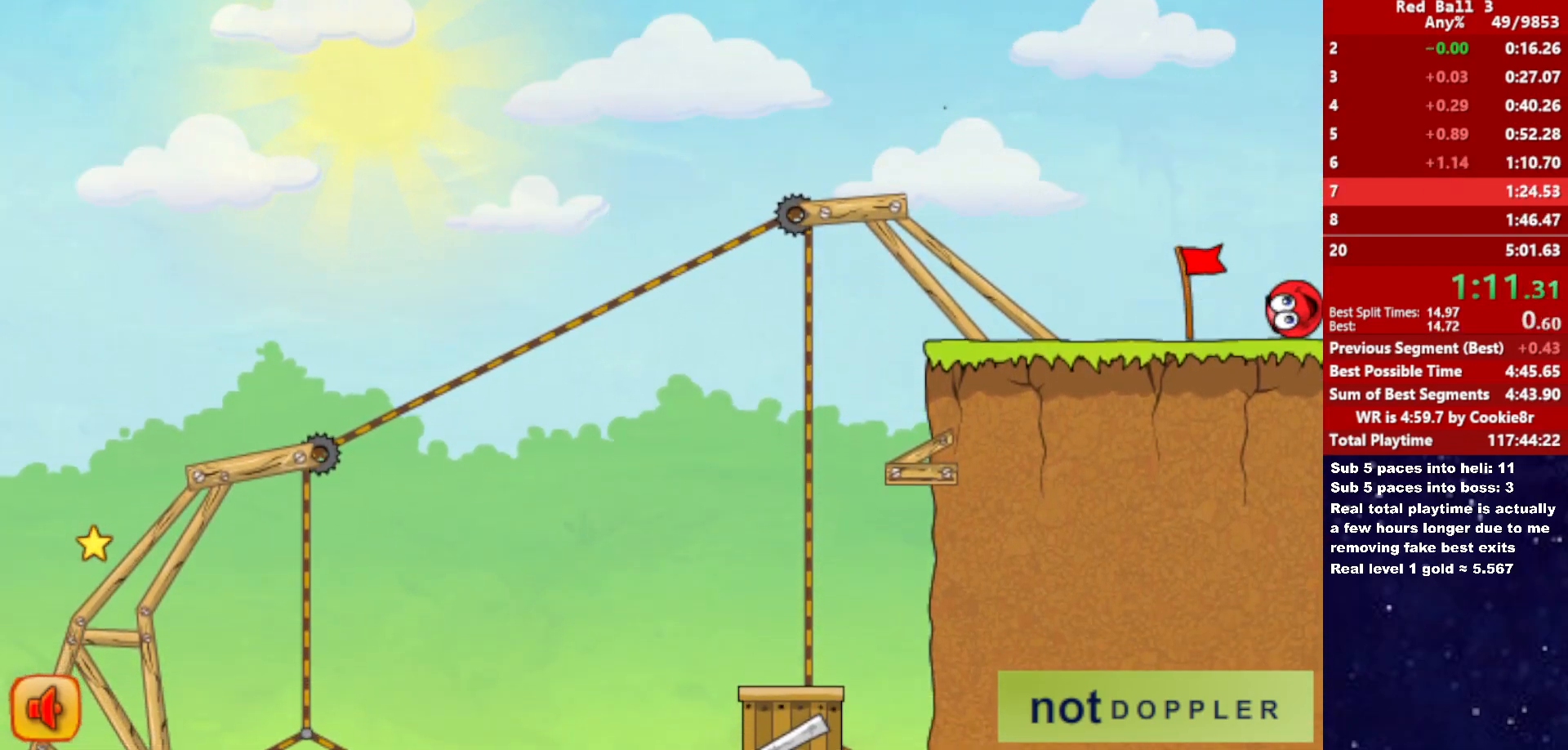
{"keys": ["right"], "events": [[383, "right", "up"], [433, "right", "down"]]}
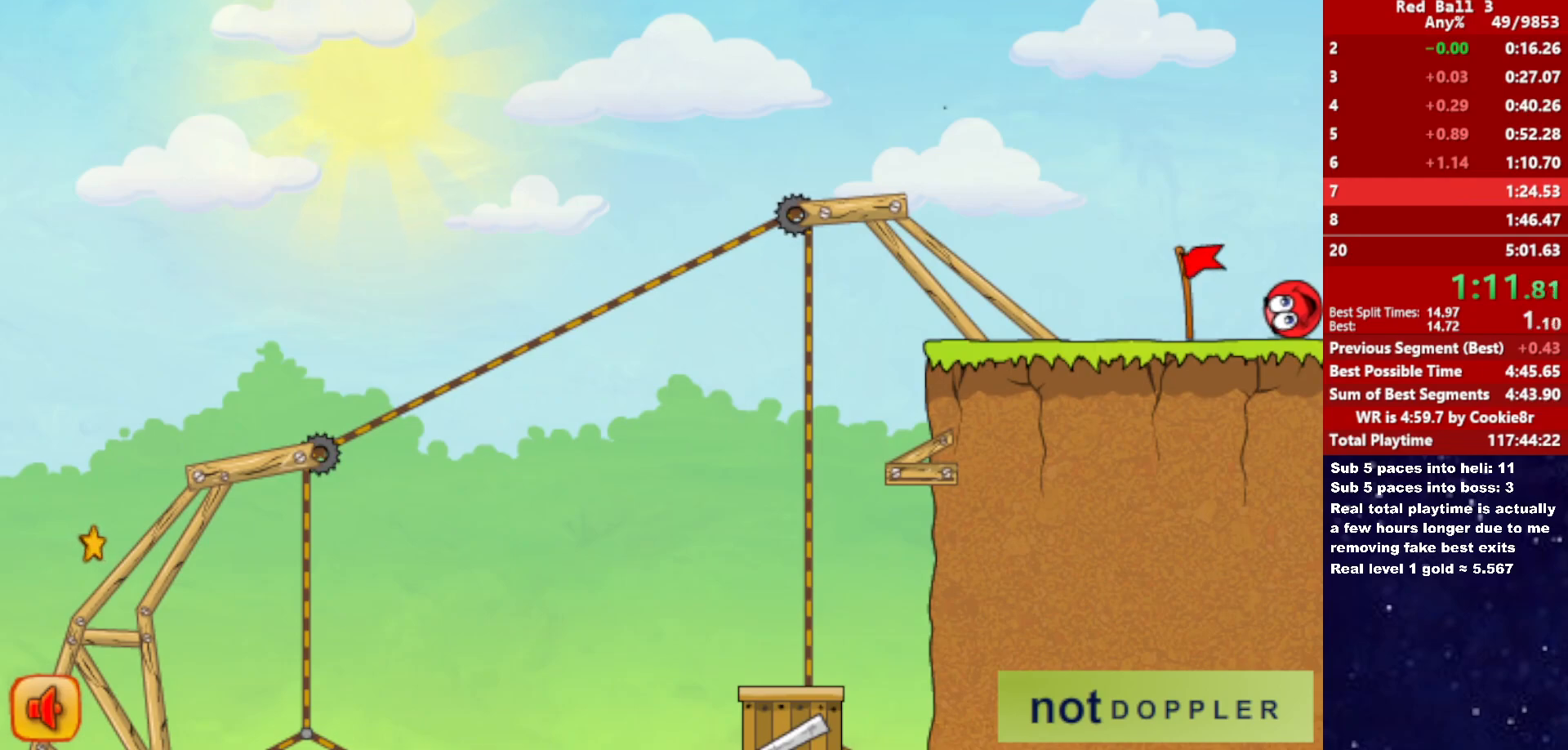
{"keys": ["right"], "events": []}
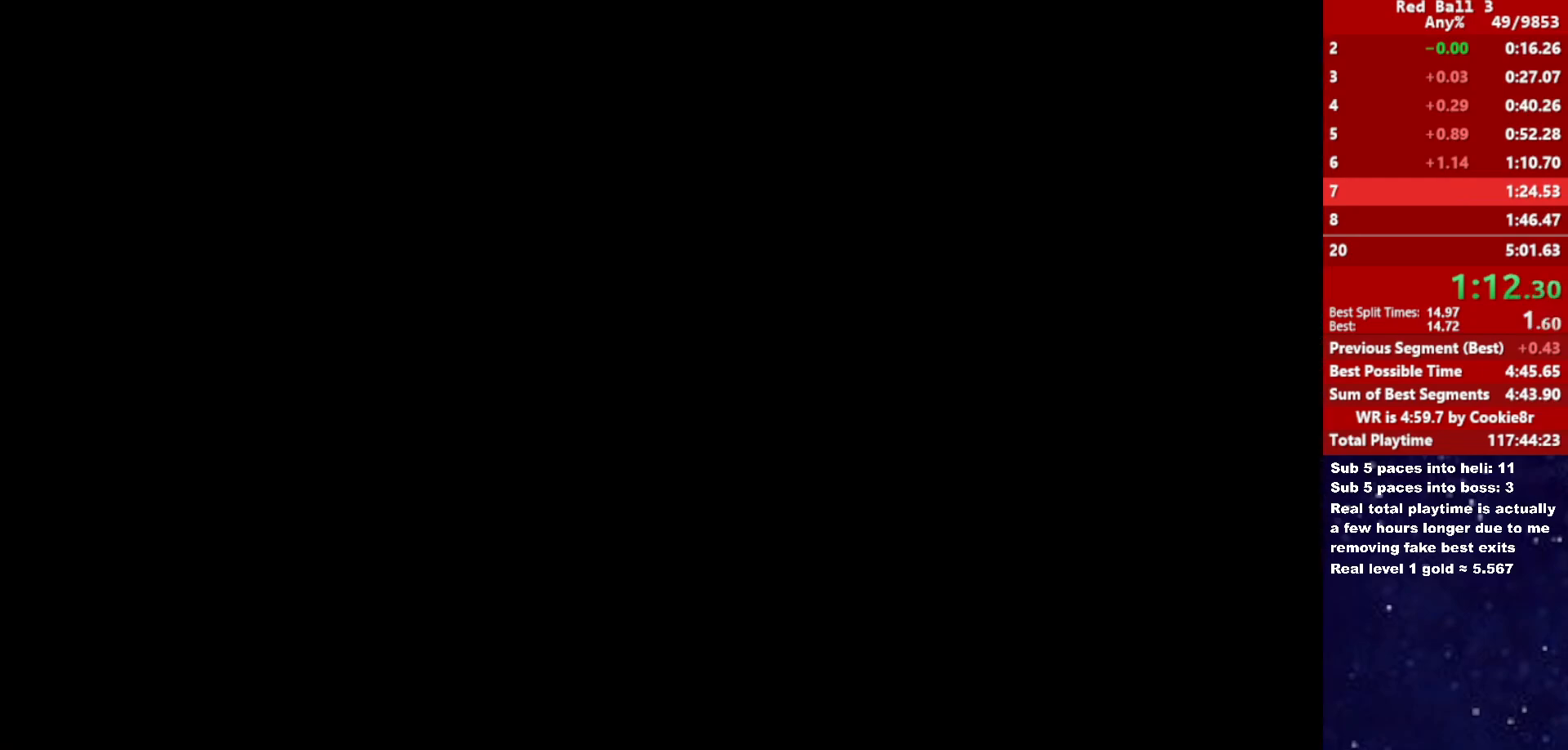
{"keys": ["right"], "events": []}
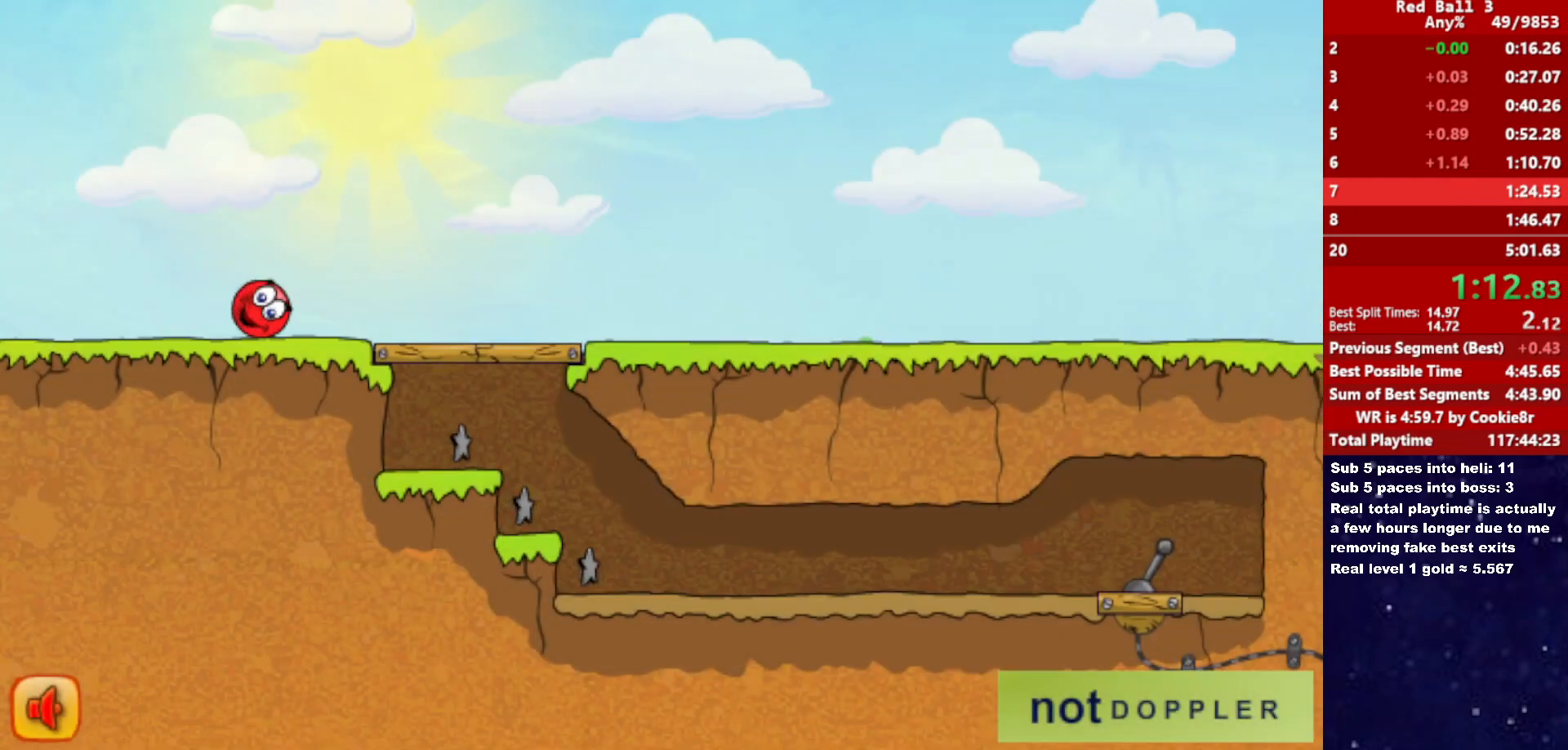
{"keys": ["right"], "events": []}
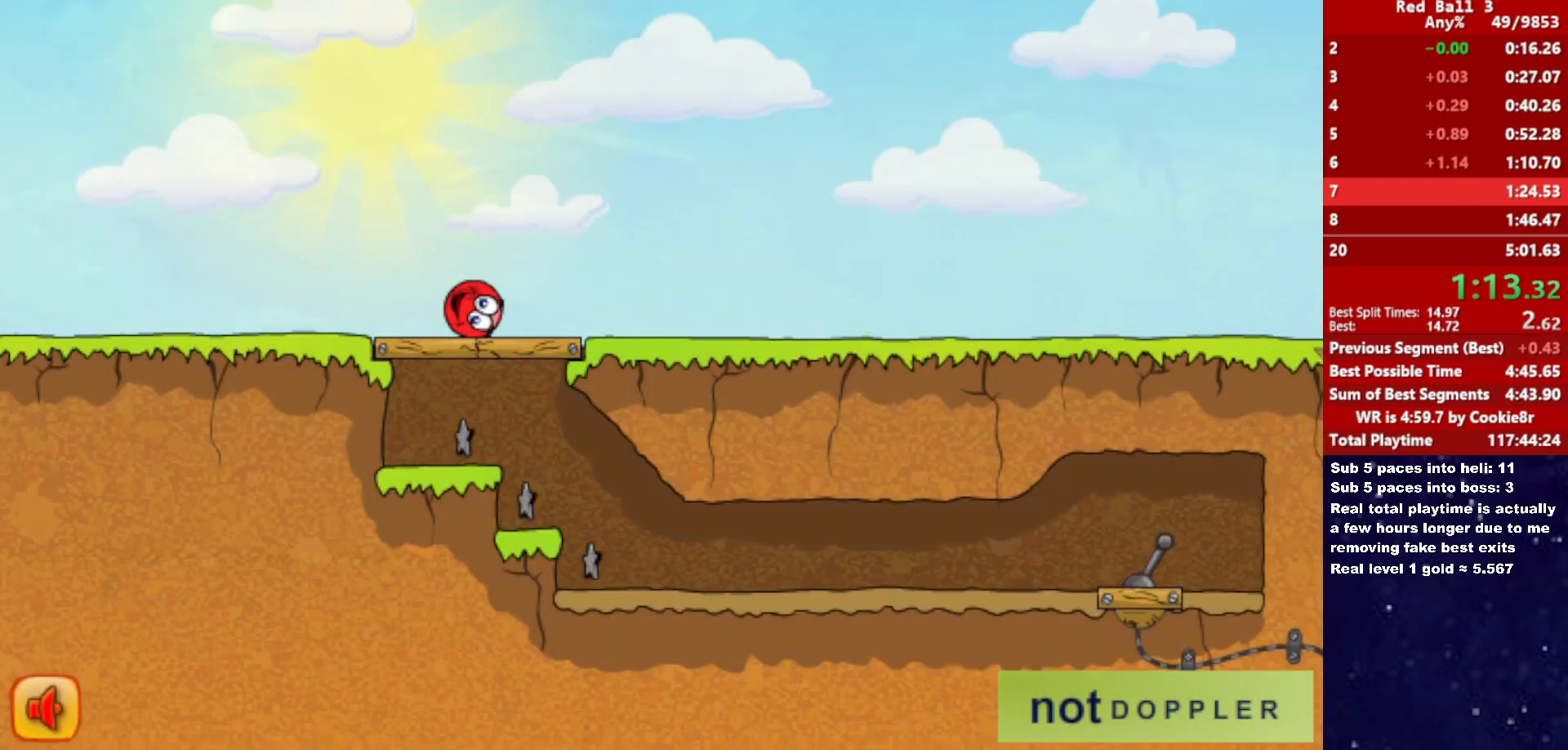
{"keys": ["right"], "events": []}
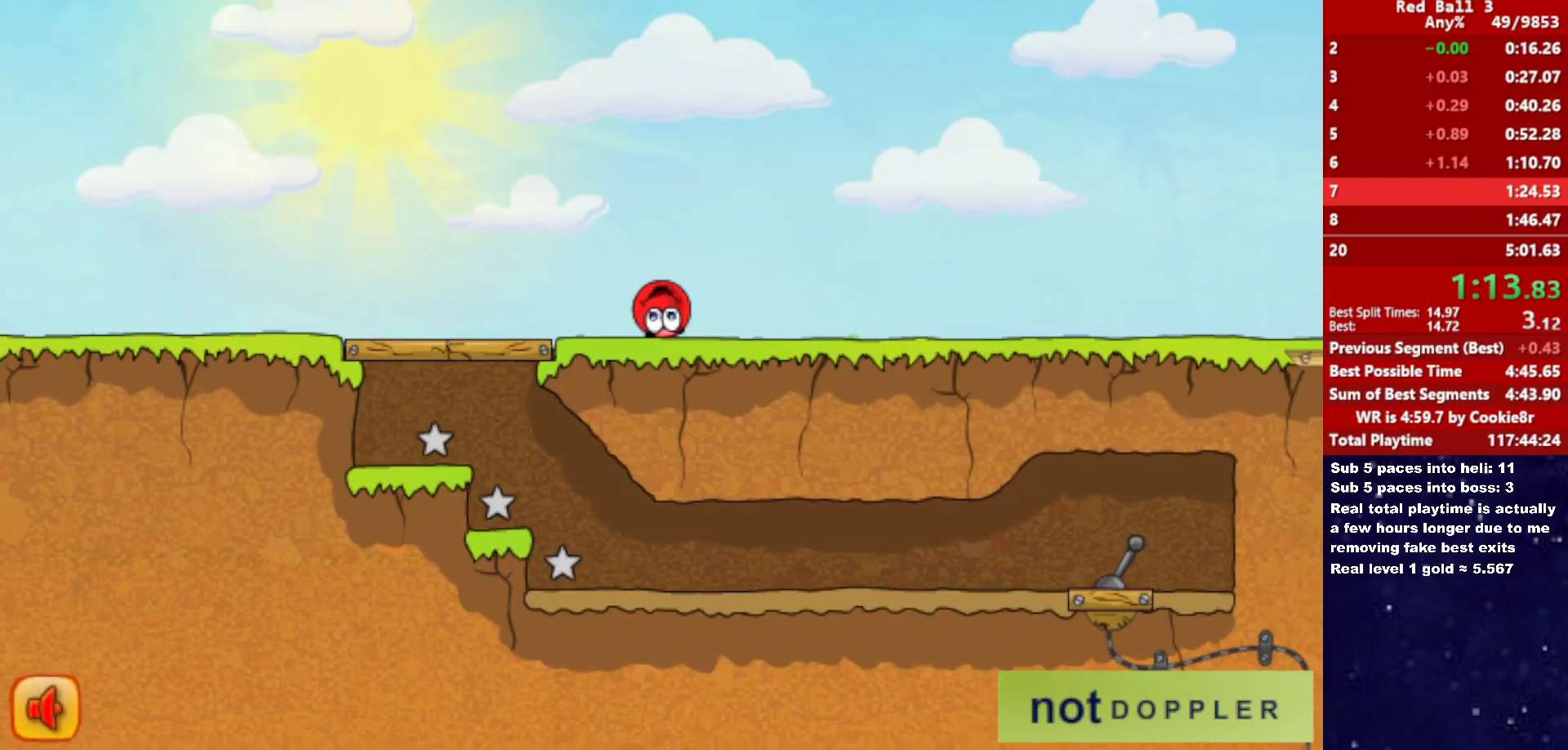
{"keys": ["right"], "events": [[450, "up", "down"], [500, "up", "up"]]}
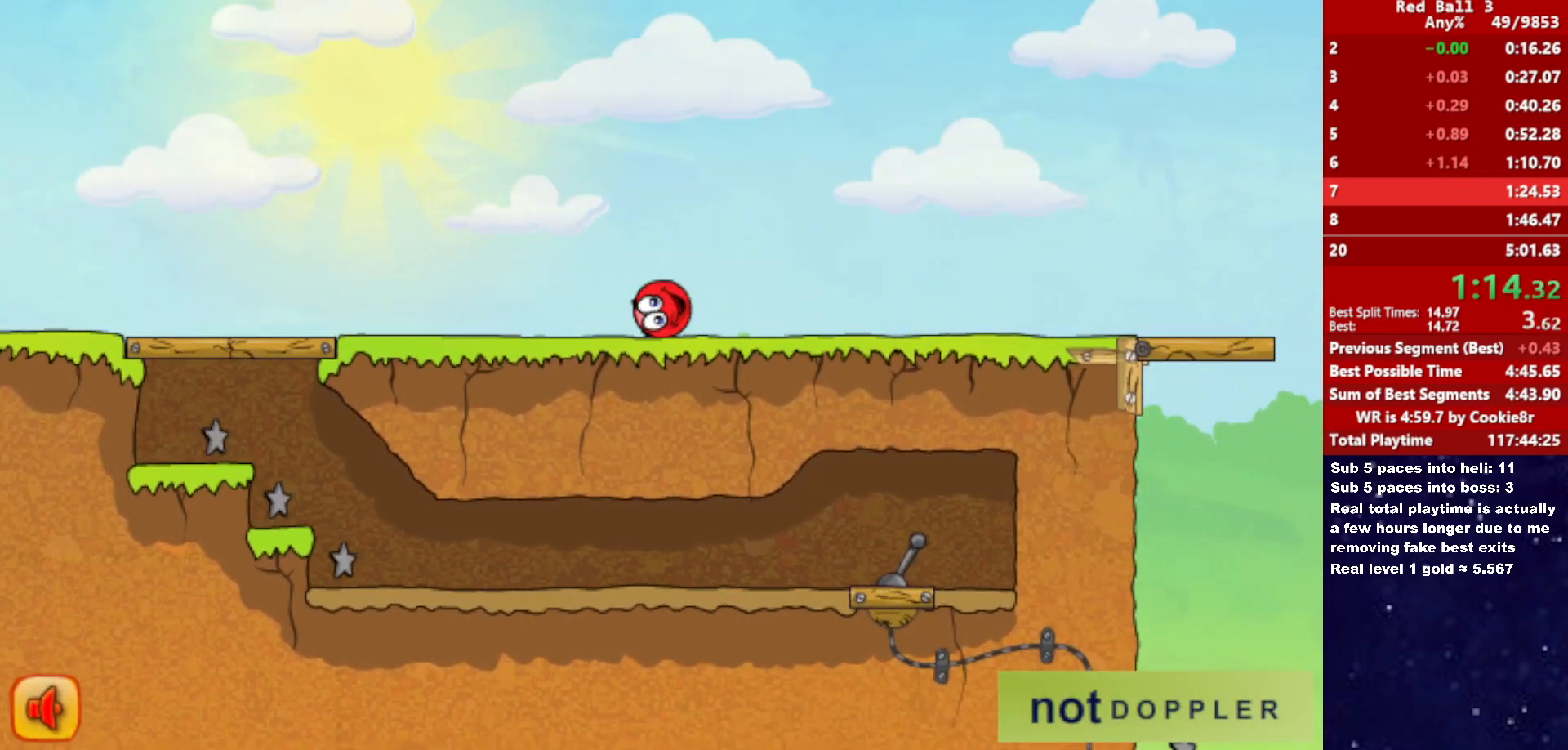
{"keys": ["right"], "events": []}
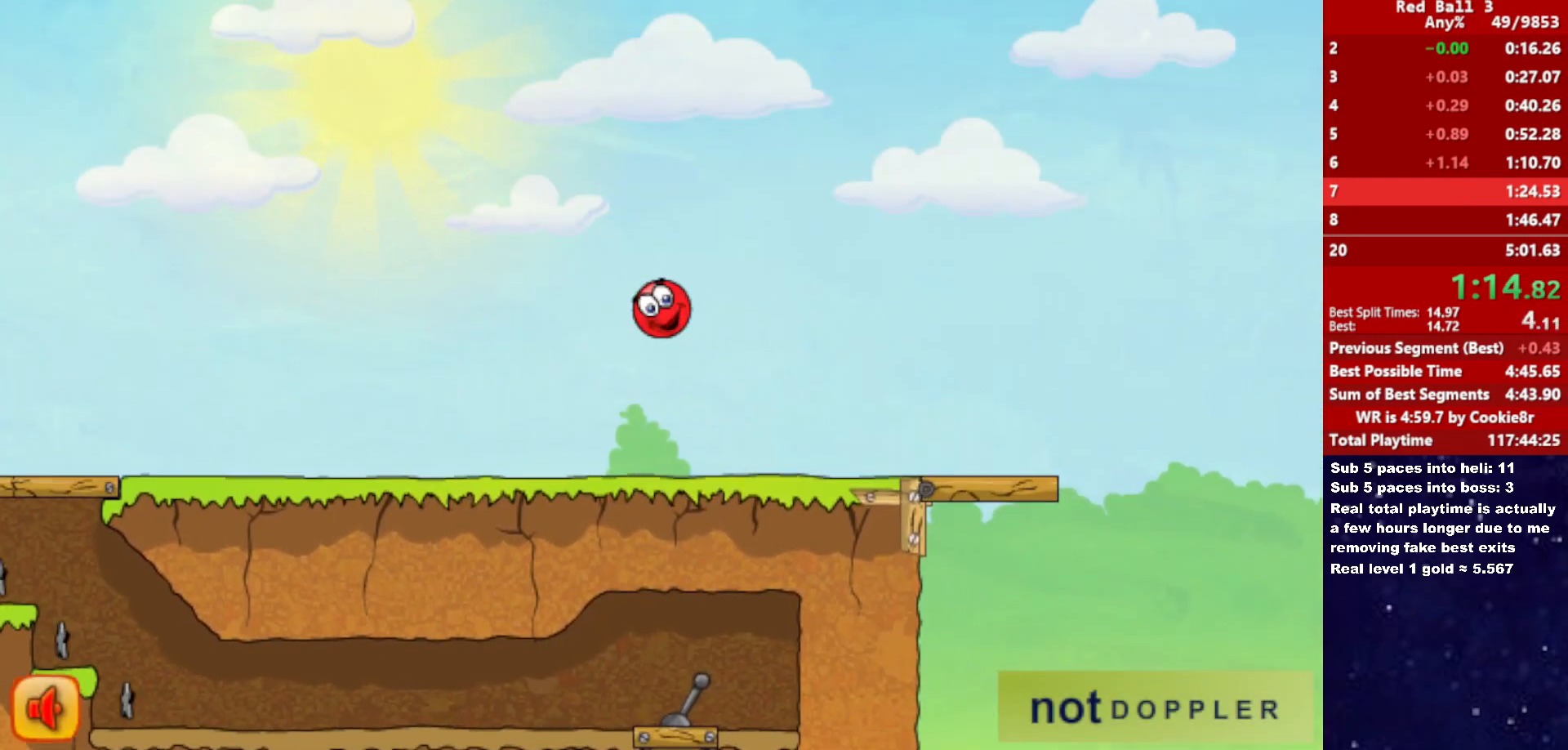
{"keys": ["right"], "events": []}
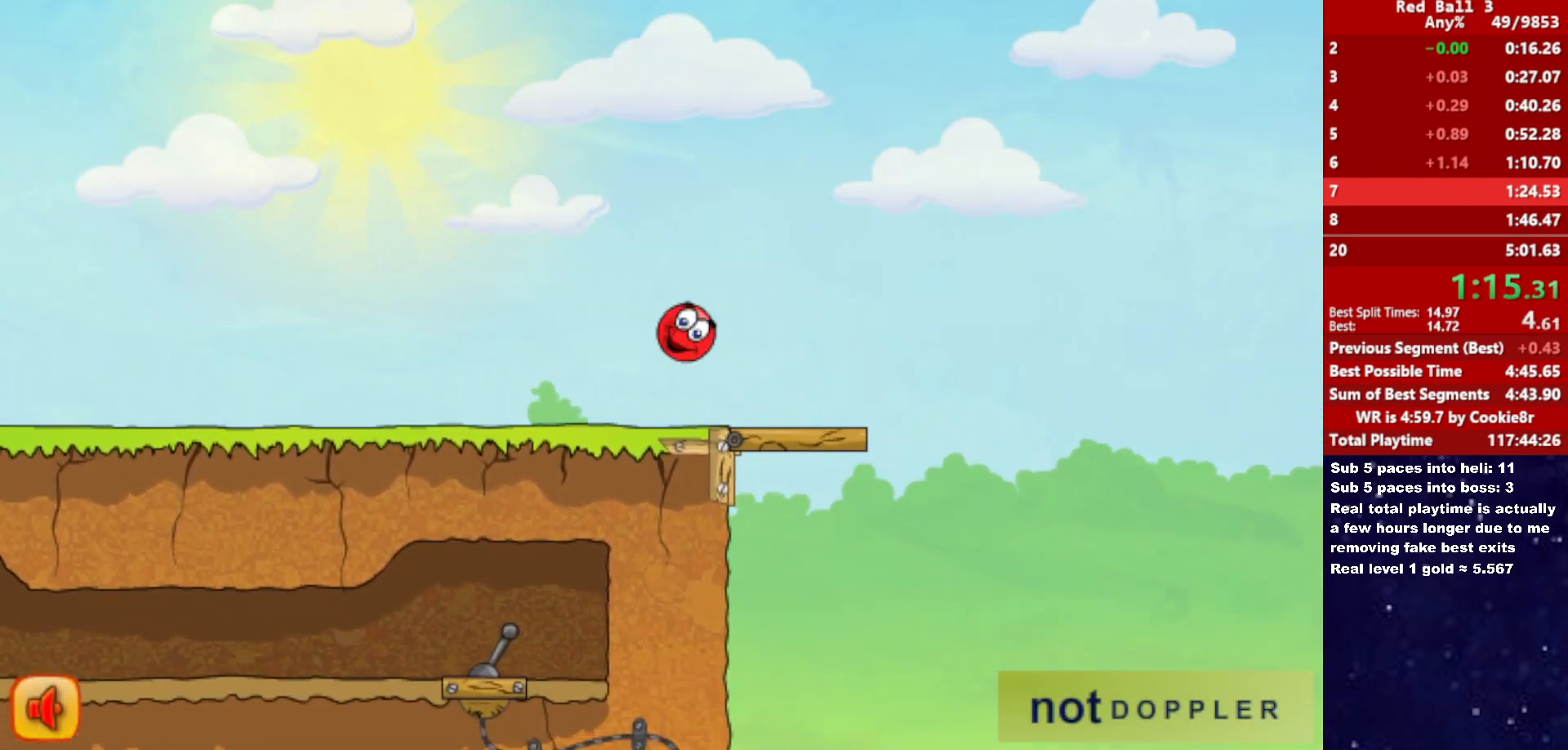
{"keys": ["right", "up"], "events": [[450, "up", "down"]]}
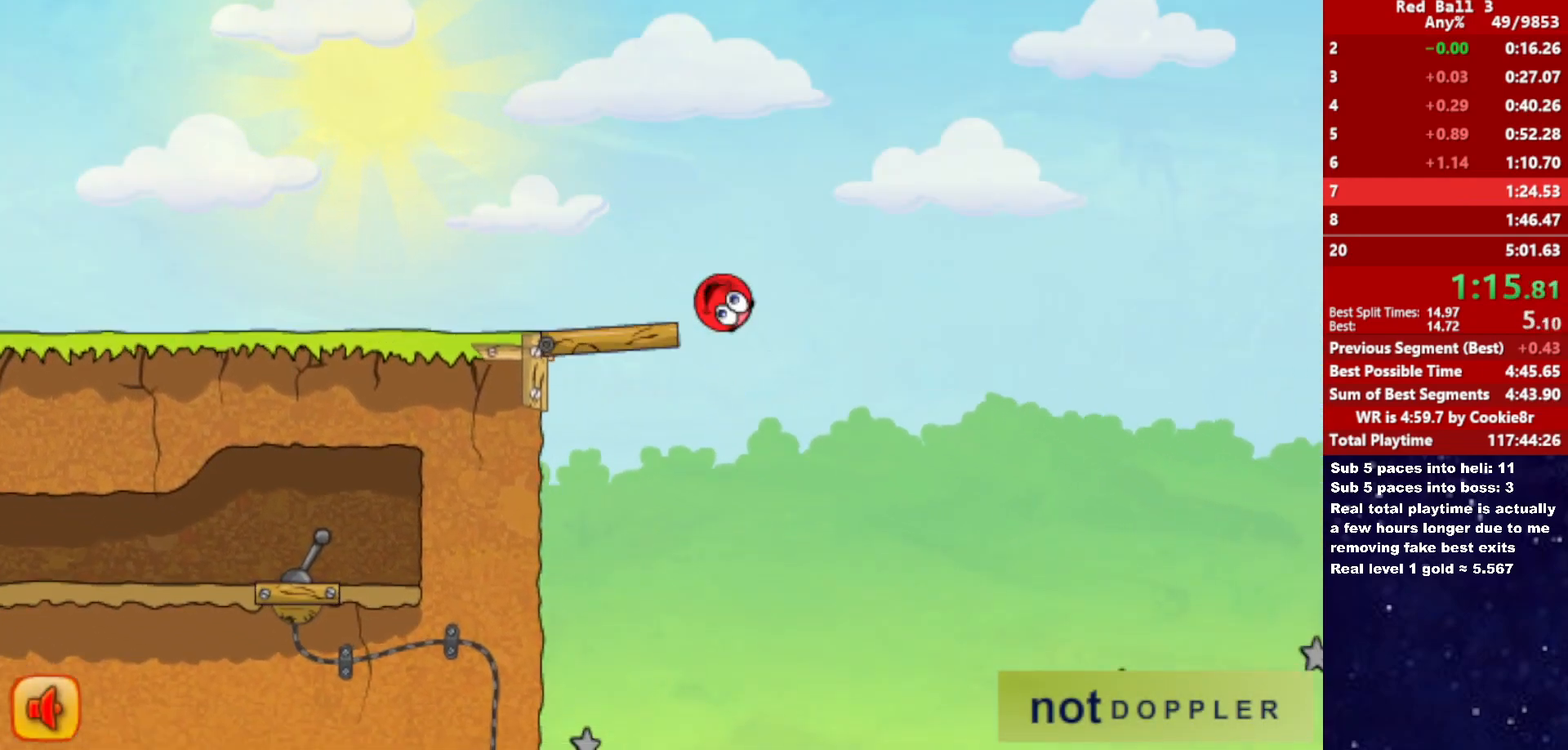
{"keys": ["right", "up"], "events": []}
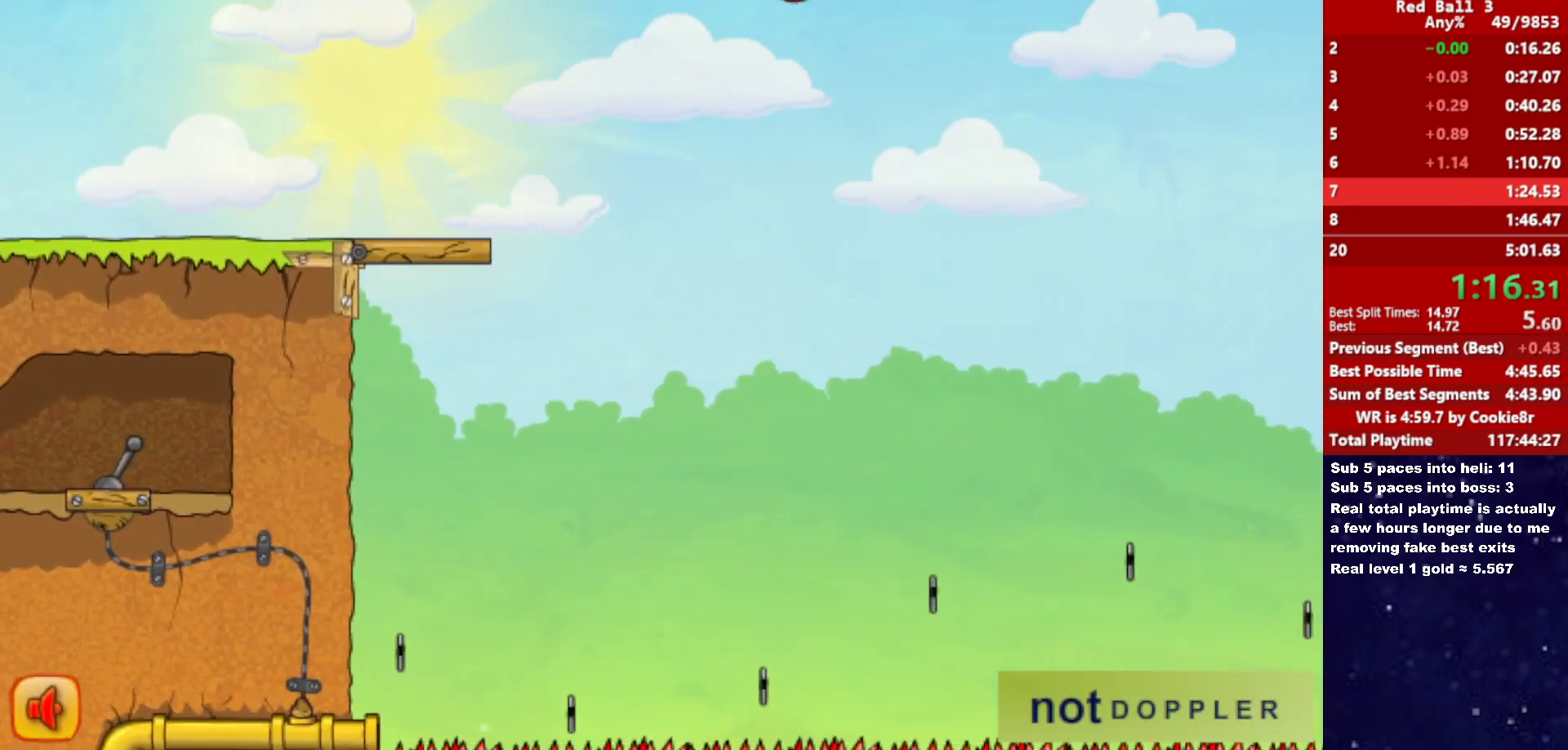
{"keys": ["right"], "events": [[167, "up", "up"]]}
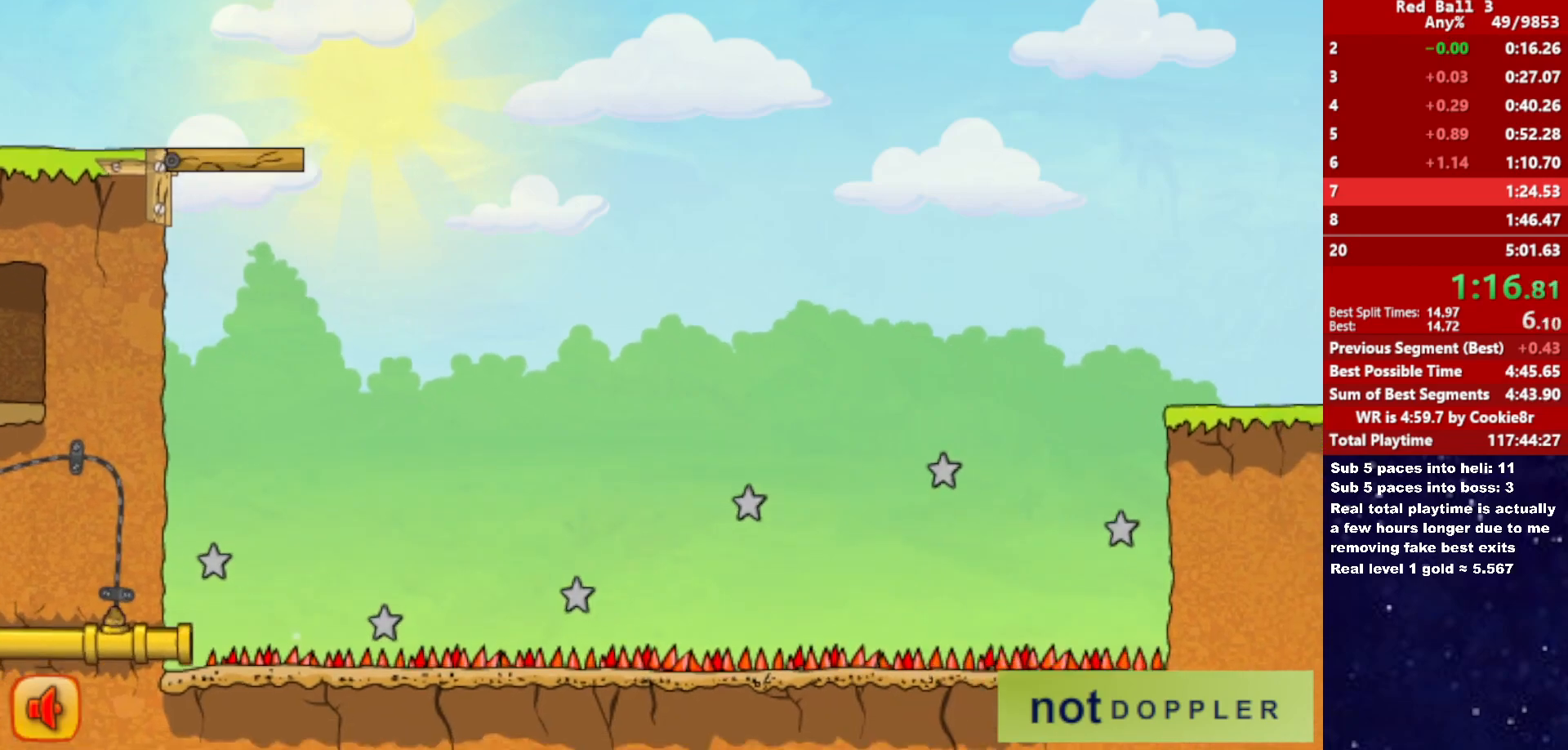
{"keys": ["right"], "events": []}
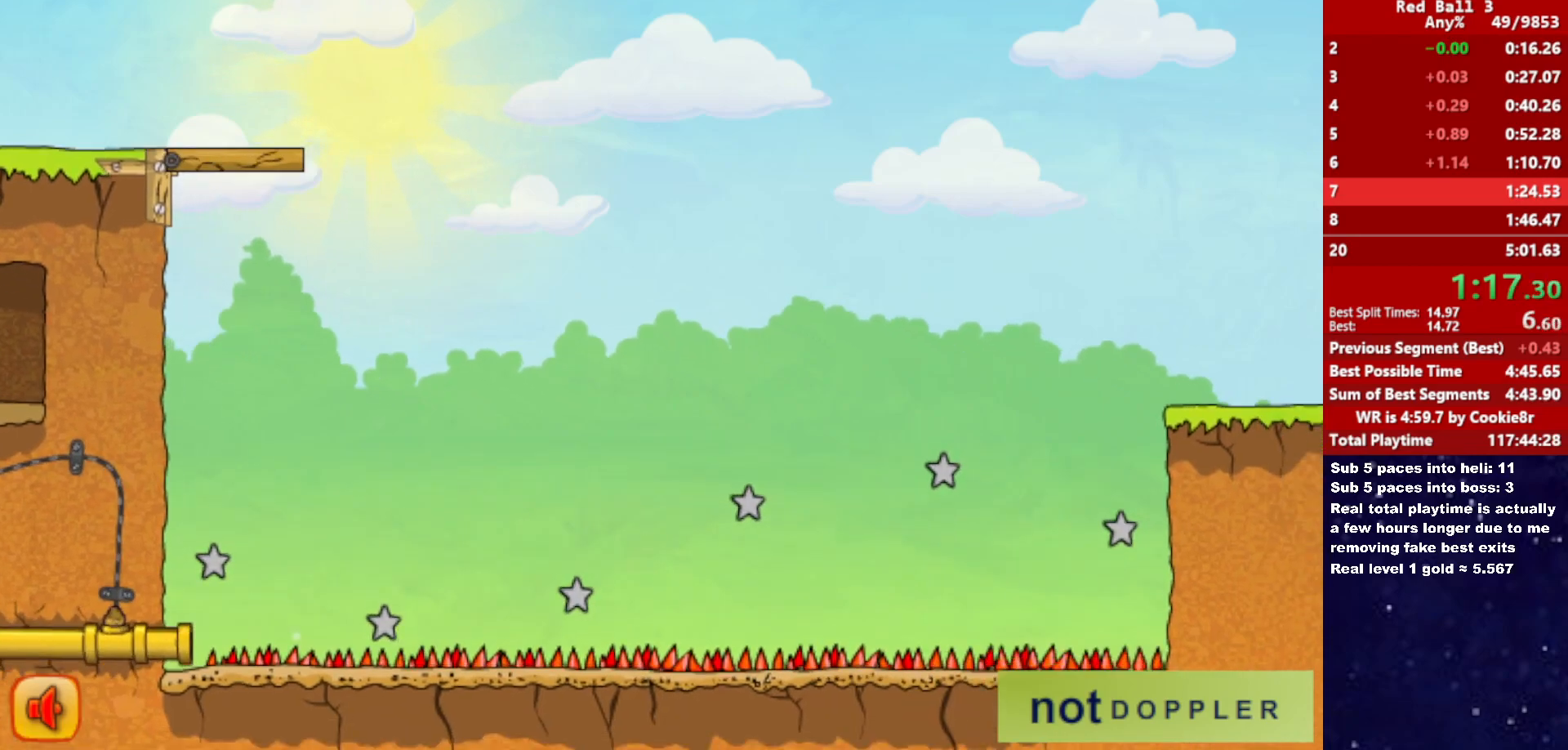
{"keys": ["right", "up"], "events": [[467, "up", "down"]]}
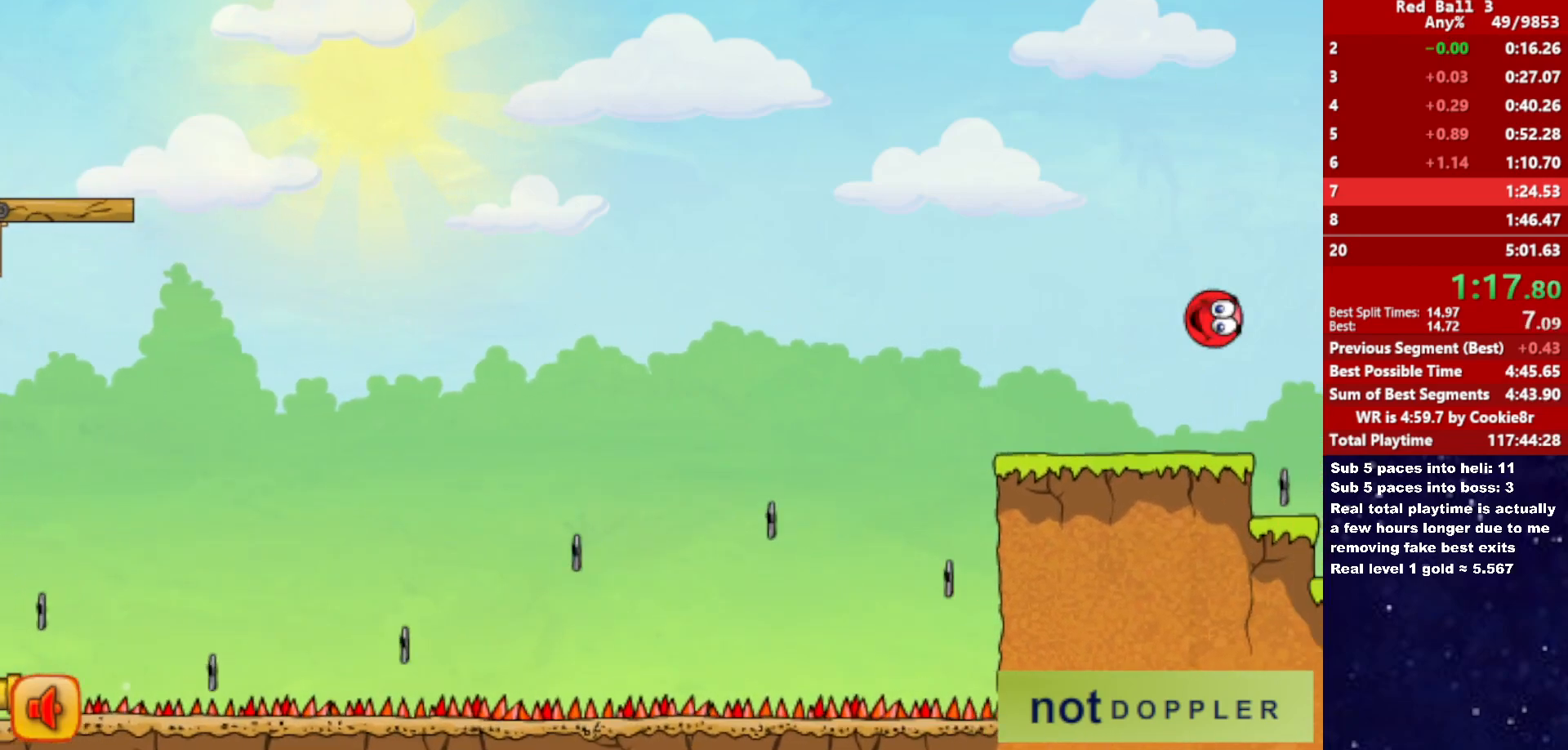
{"keys": ["right", "up"], "events": []}
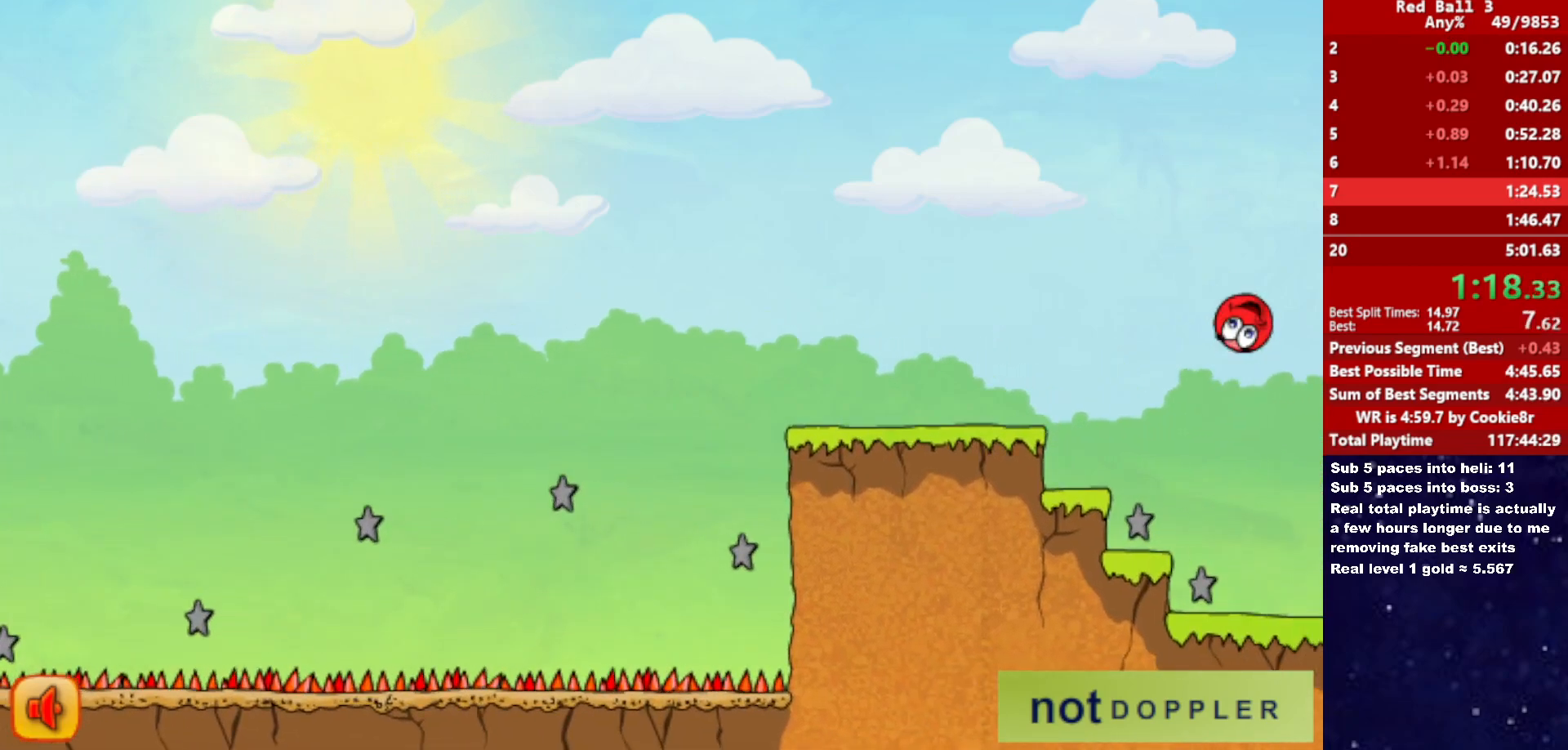
{"keys": ["right", "up"], "events": []}
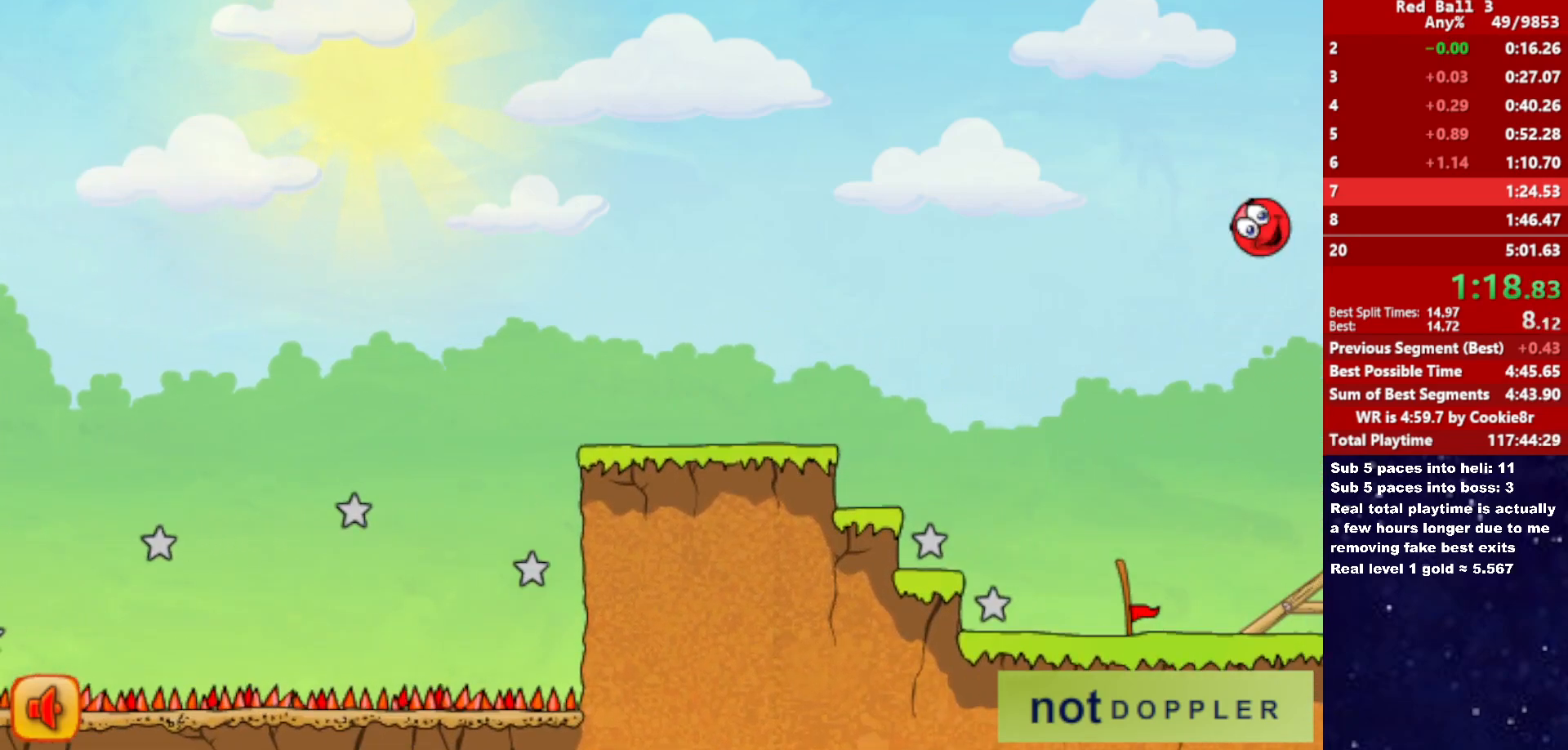
{"keys": ["right", "up"], "events": []}
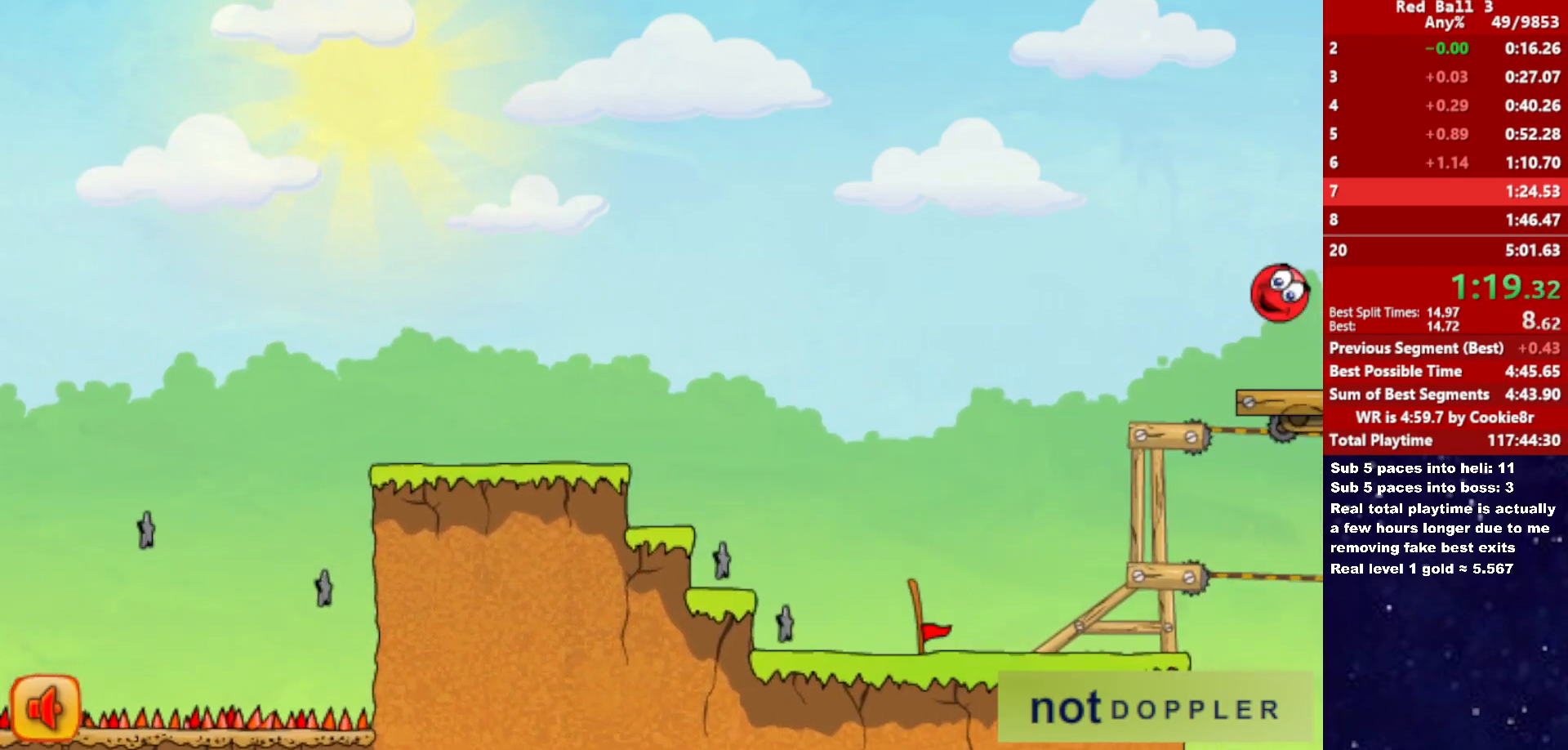
{"keys": ["right", "up"], "events": []}
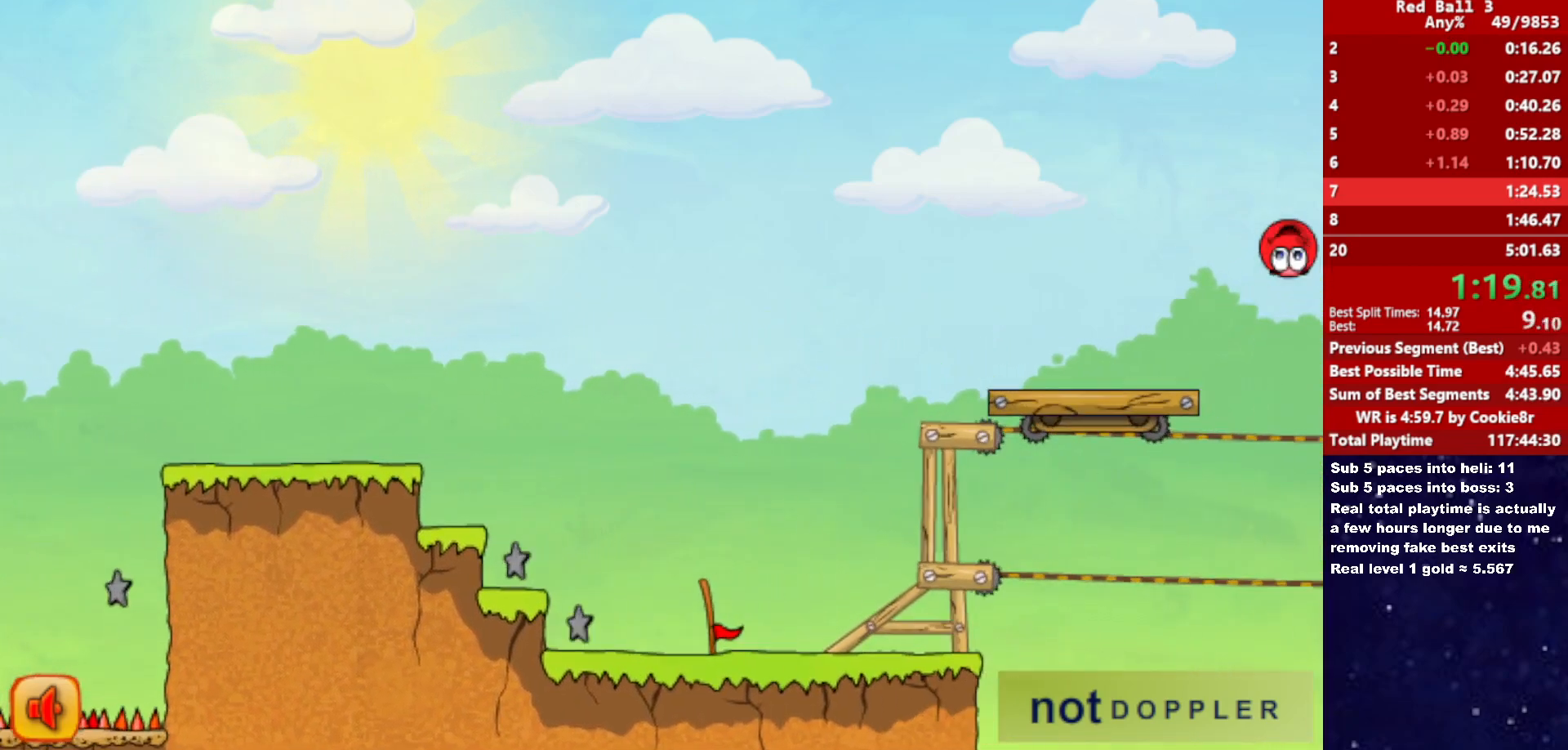
{"keys": ["right", "up"], "events": []}
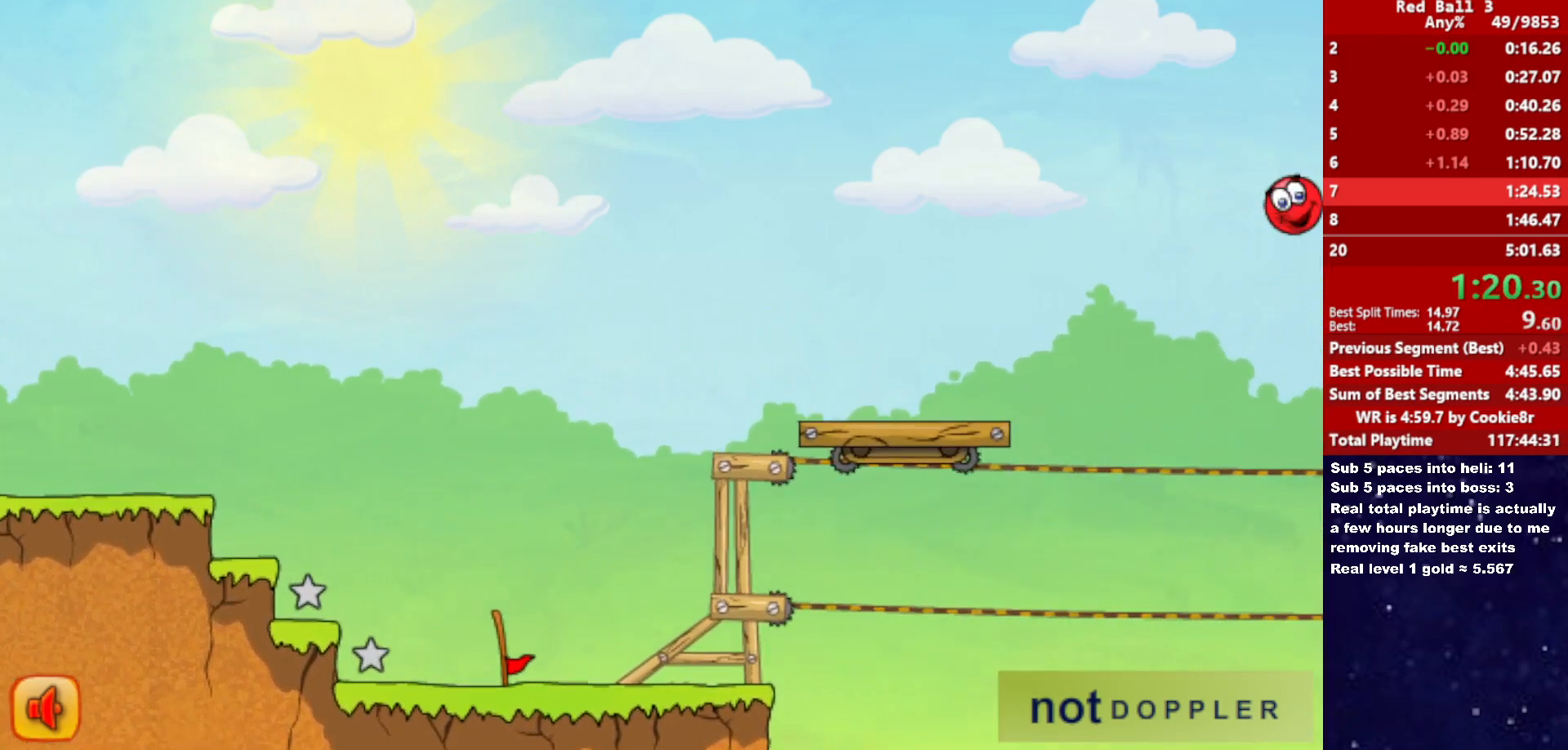
{"keys": ["right", "up"], "events": []}
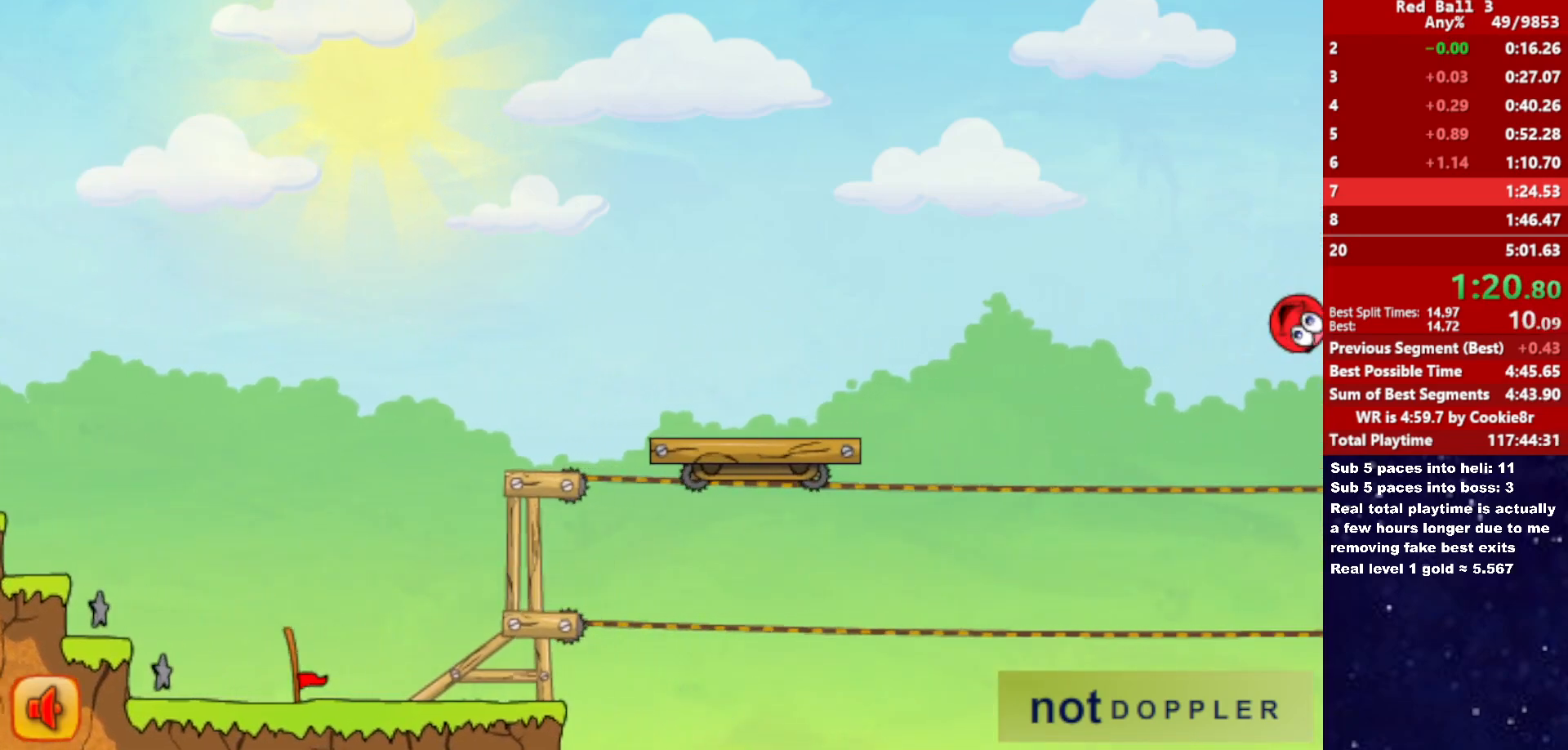
{"keys": ["right", "up"], "events": [[83, "up", "up"], [400, "p", "down"], [400, "up", "down"], [467, "p", "up"]]}
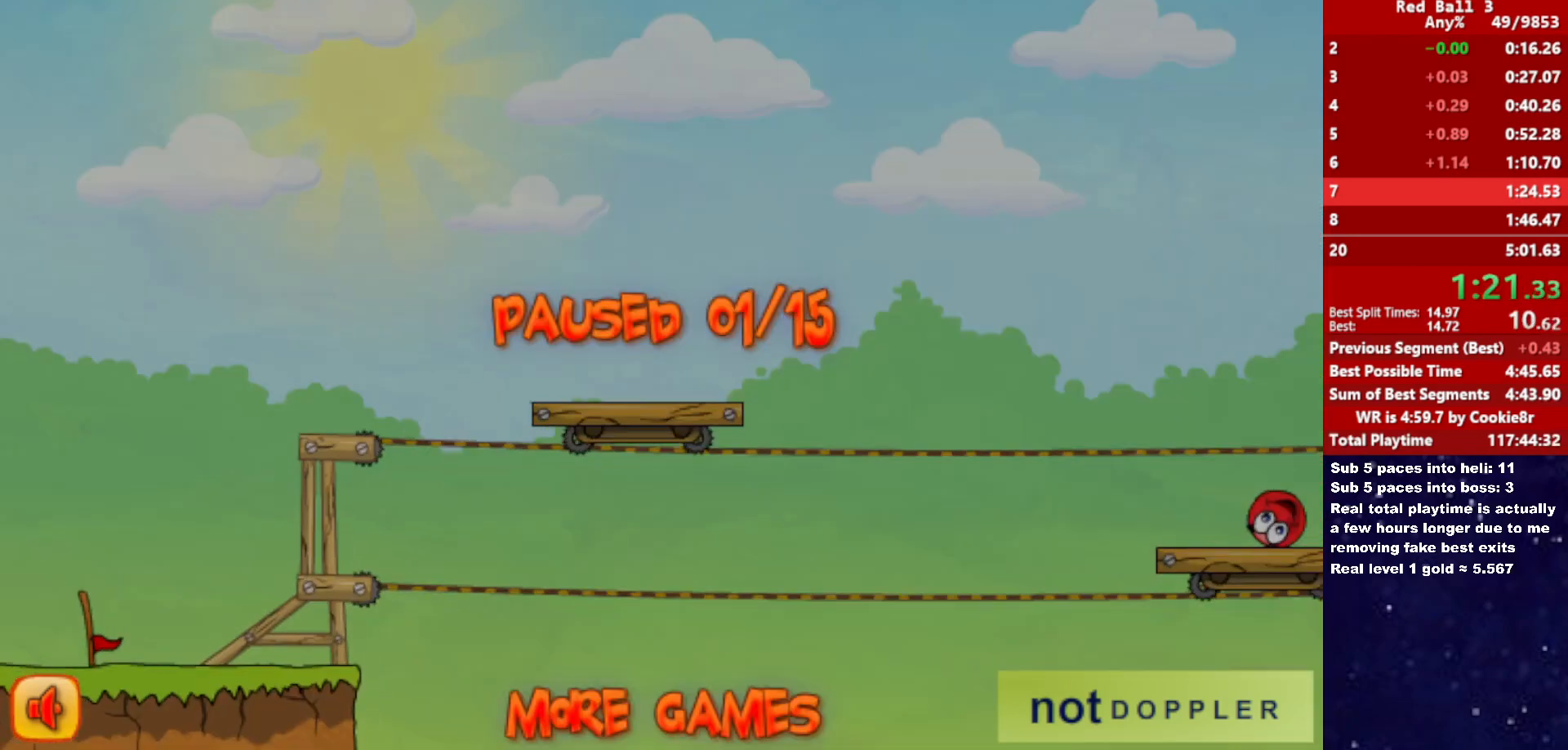
{"keys": ["p", "right", "up"], "events": [[467, "p", "down"]]}
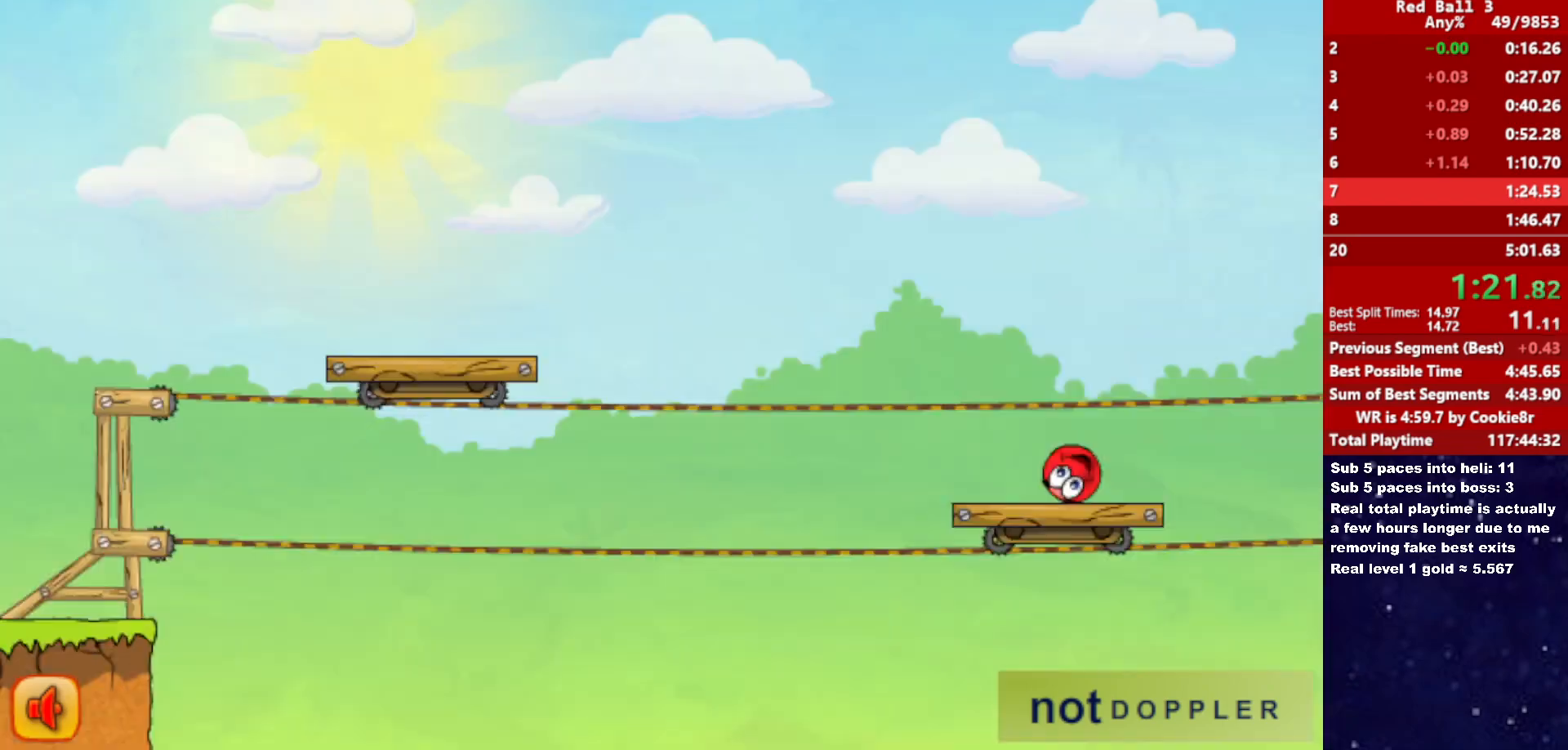
{"keys": ["right", "up"], "events": [[17, "p", "up"], [217, "up", "up"], [500, "up", "down"]]}
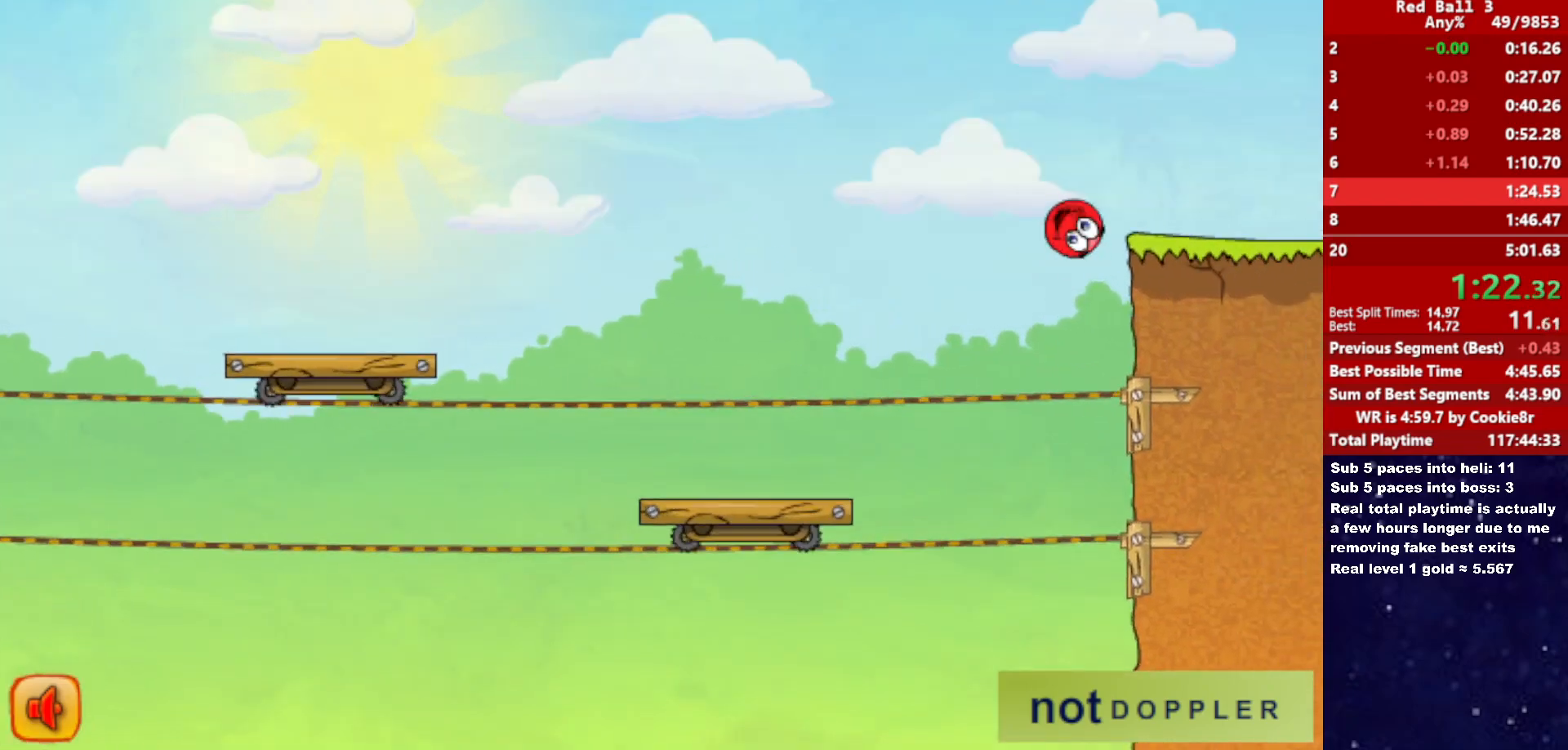
{"keys": ["right"], "events": [[50, "up", "up"]]}